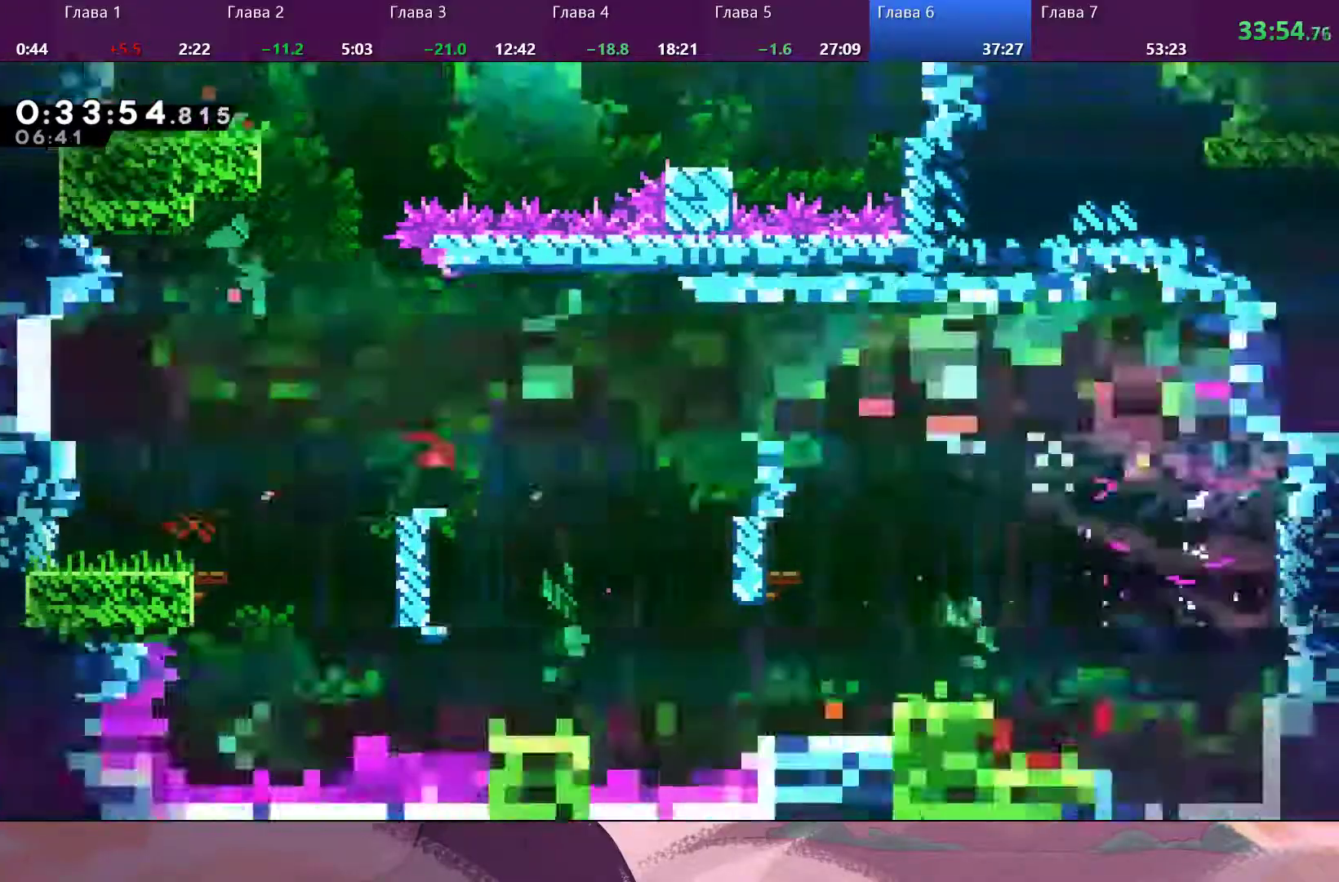
Gameplay with a controller (PlayStation layout); each line is a JSON object with the inputs held at the frame after it (dt_ms = milliseconds from this image to that frame). "events" lists button and stick changes between this image and that frame as [ms after this image, input, new state], when the widget could be followed in between.
{"dt_ms": 500, "buttons": ["SQUARE"], "left_stick": "down-right", "right_stick": "center", "events": [[133, "left_stick", "down-right"], [467, "SQUARE", "down"]]}
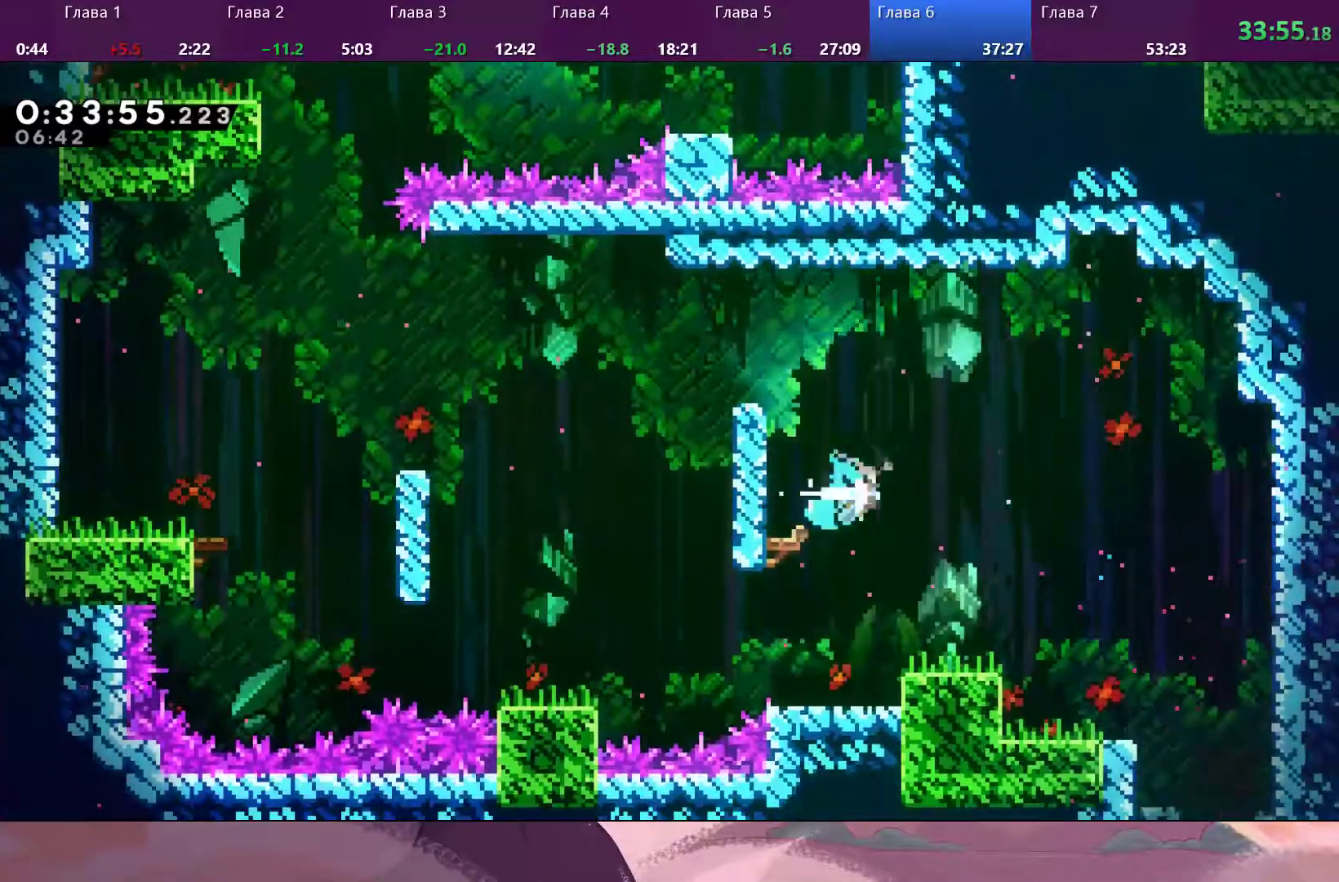
{"dt_ms": 500, "buttons": [], "left_stick": "down-right", "right_stick": "center", "events": [[33, "SQUARE", "up"]]}
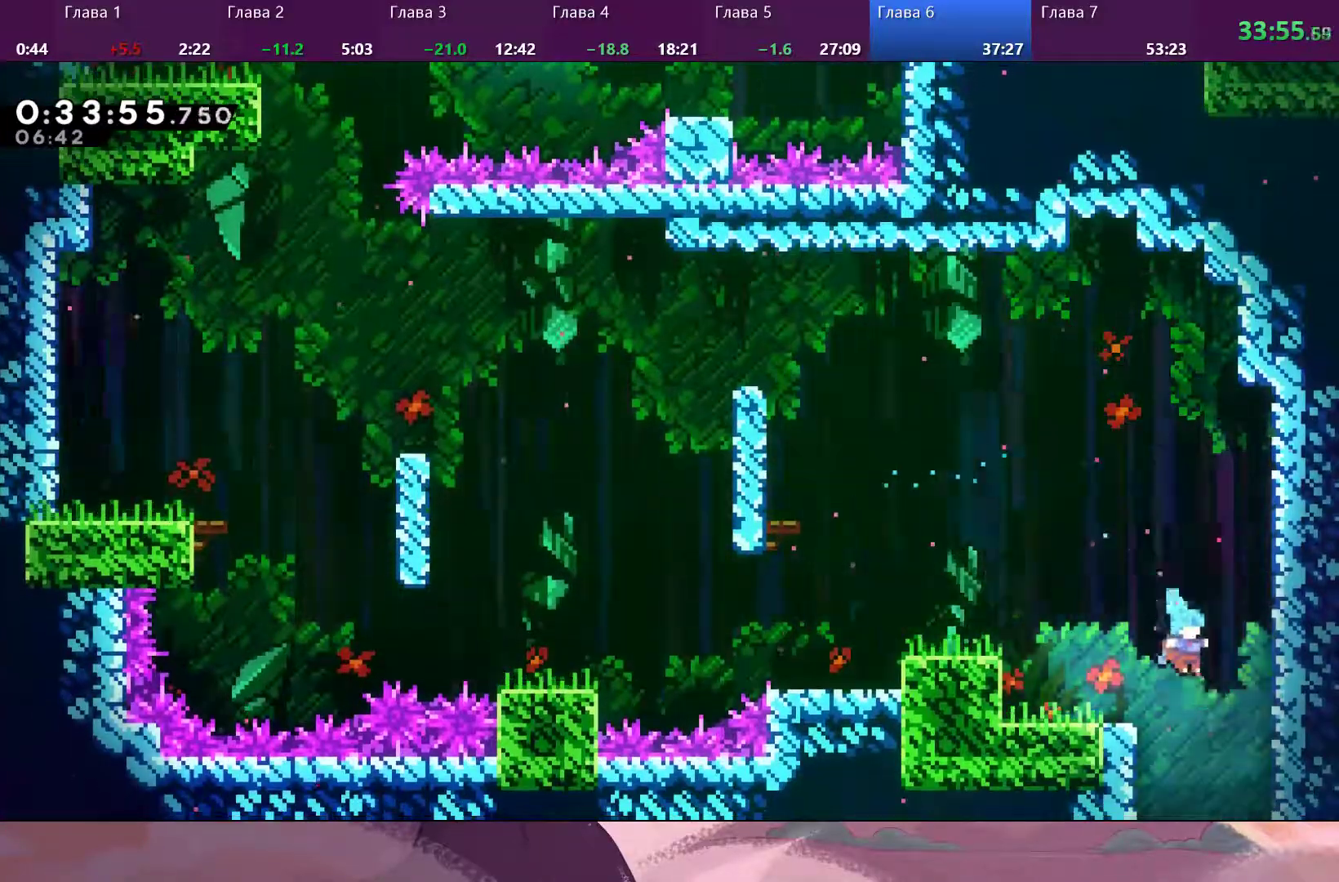
{"dt_ms": 500, "buttons": [], "left_stick": "down-right", "right_stick": "center", "events": []}
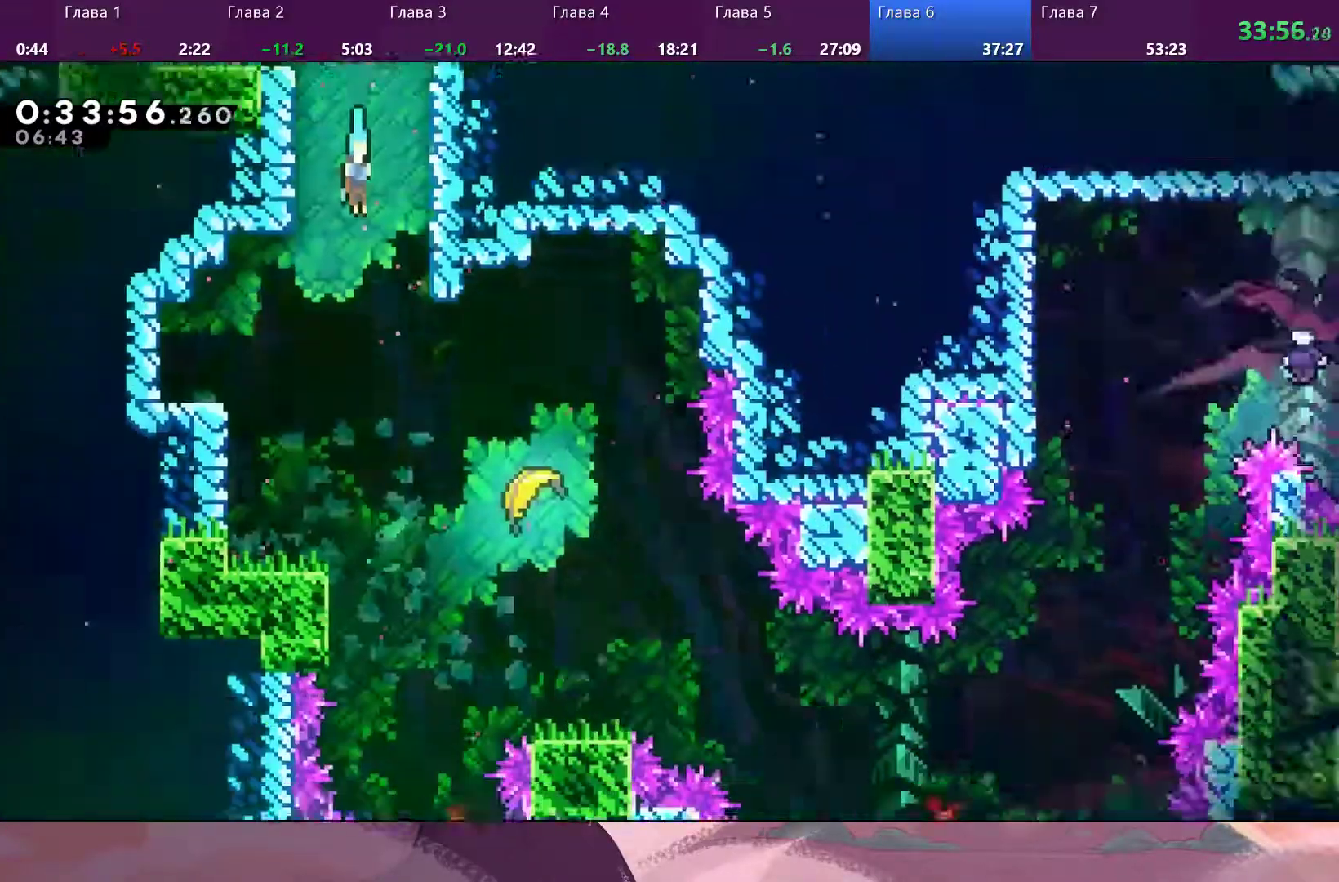
{"dt_ms": 500, "buttons": [], "left_stick": "center", "right_stick": "center", "events": [[233, "left_stick", "center"]]}
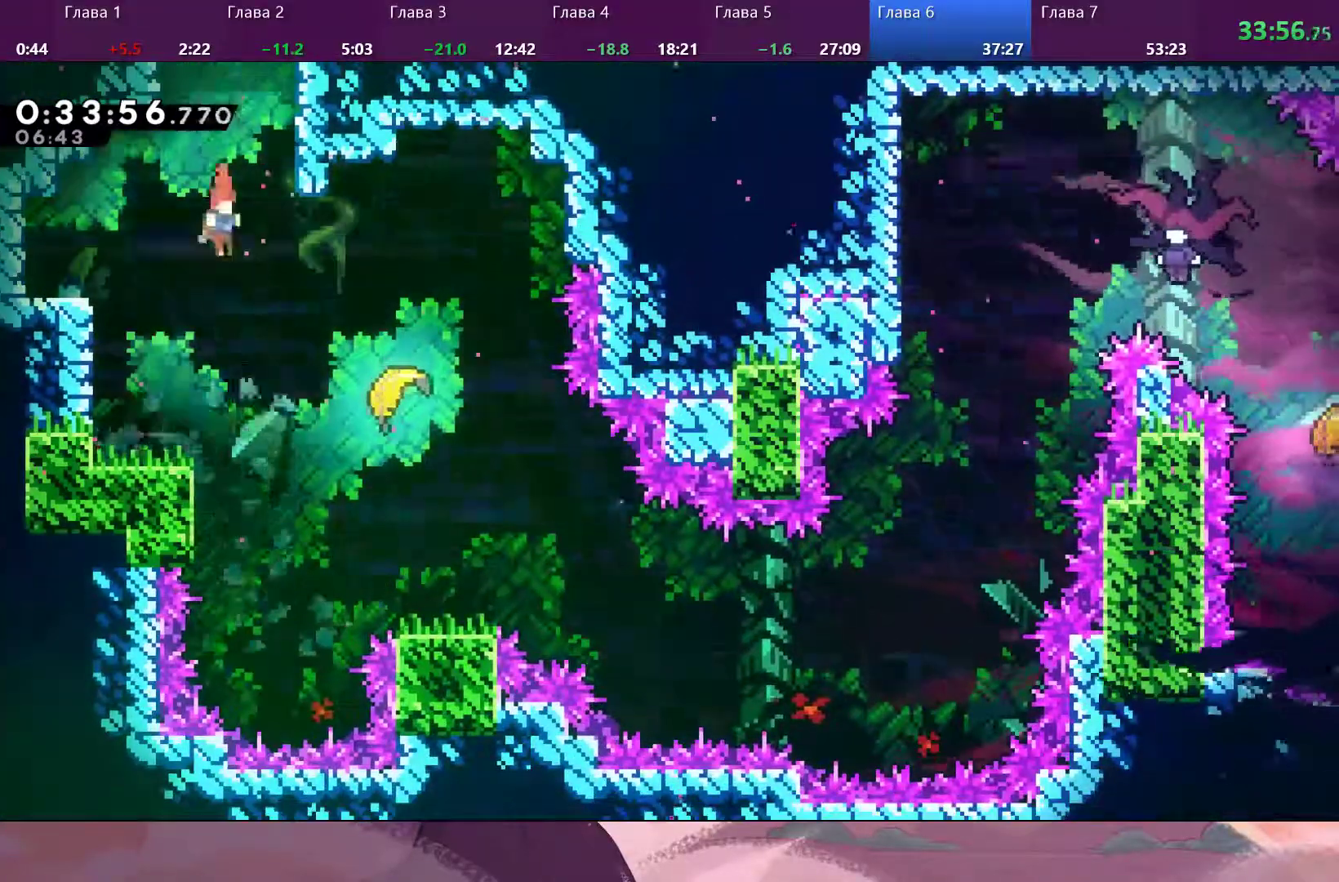
{"dt_ms": 500, "buttons": [], "left_stick": "down-right", "right_stick": "center", "events": [[267, "left_stick", "down-right"], [333, "SQUARE", "down"], [433, "CROSS", "down"], [433, "SQUARE", "up"], [500, "CROSS", "up"]]}
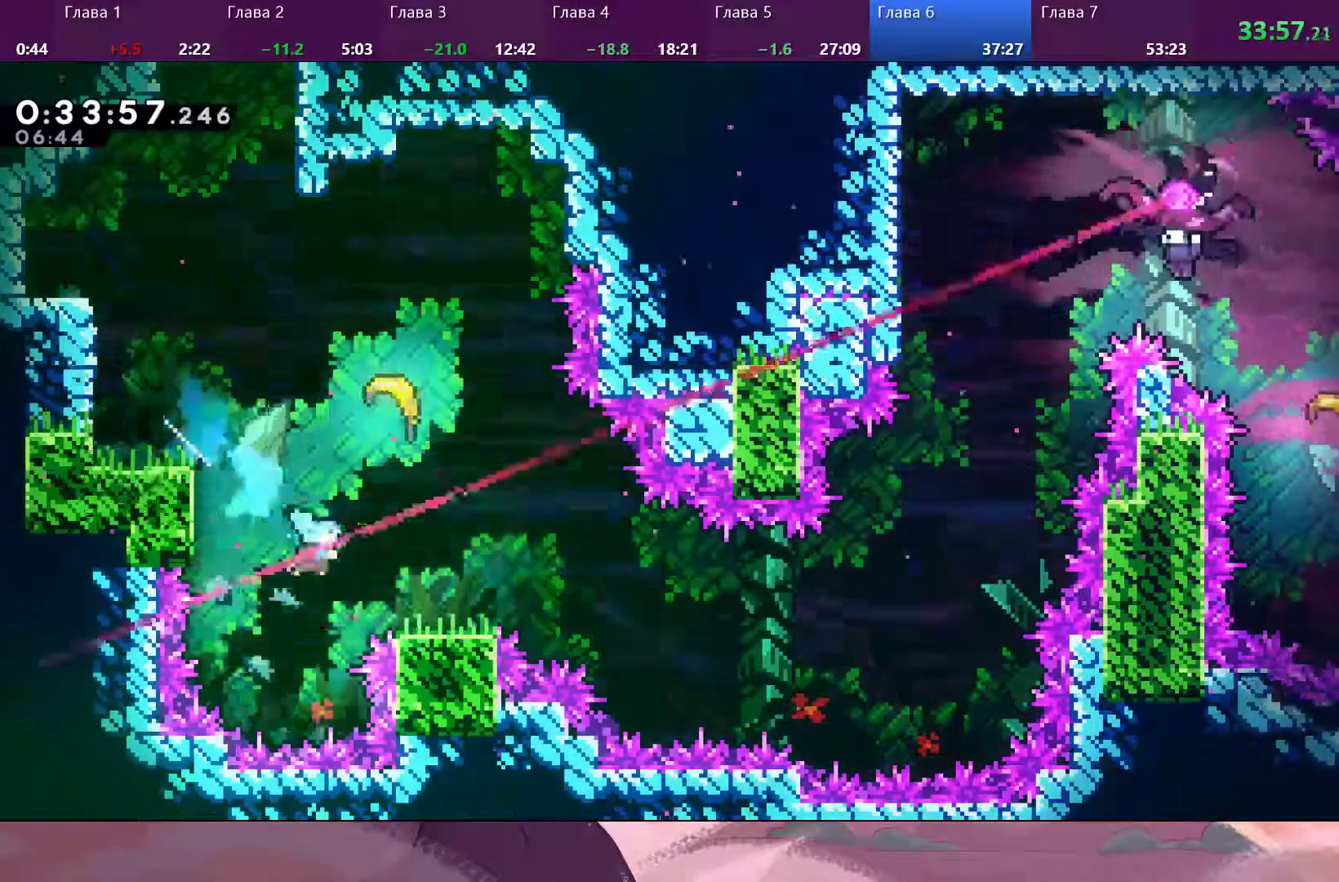
{"dt_ms": 500, "buttons": ["CROSS"], "left_stick": "right", "right_stick": "right", "events": [[300, "left_stick", "right"], [300, "right_stick", "right"], [433, "CROSS", "down"]]}
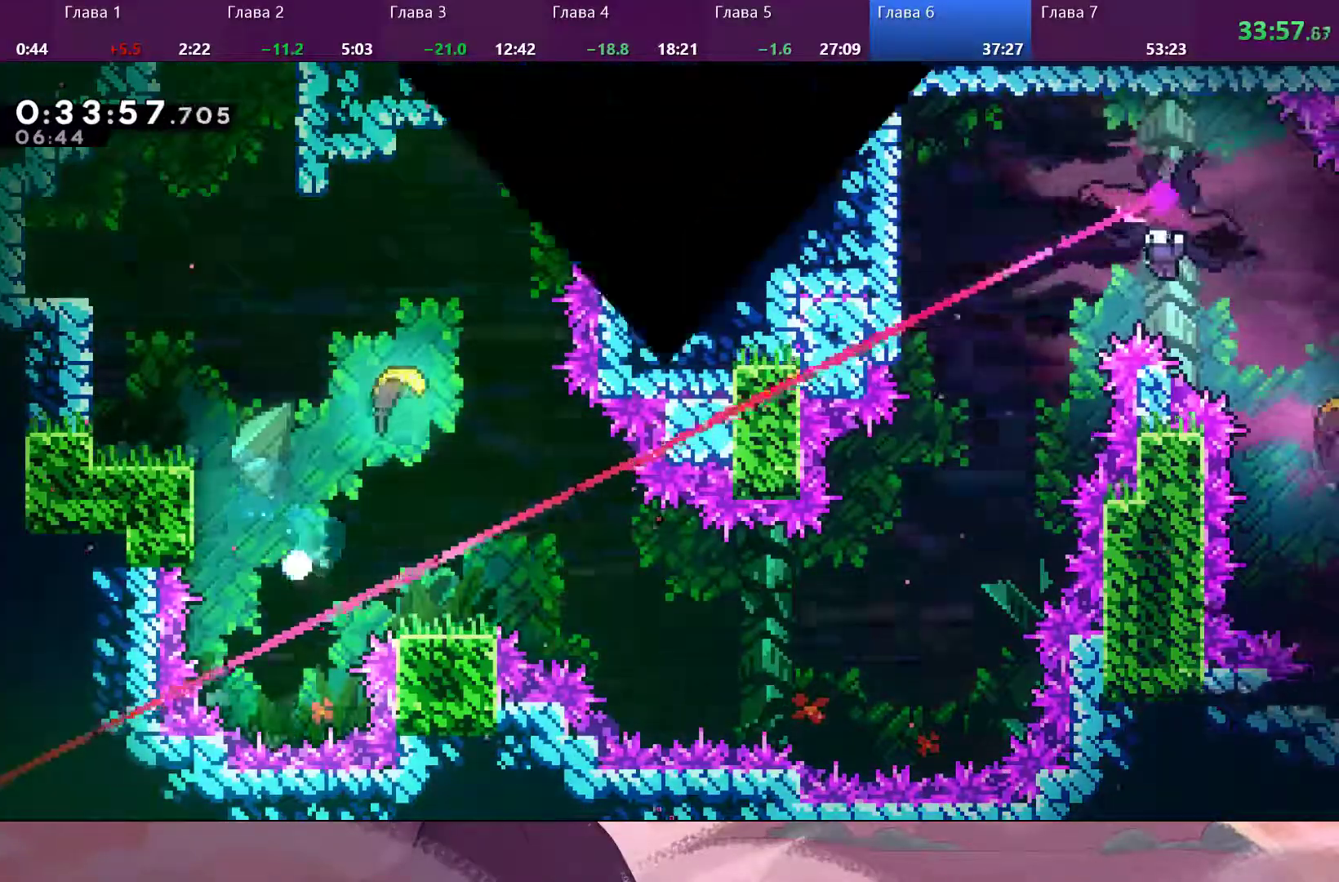
{"dt_ms": 1000, "buttons": [], "left_stick": "right", "right_stick": "center"}
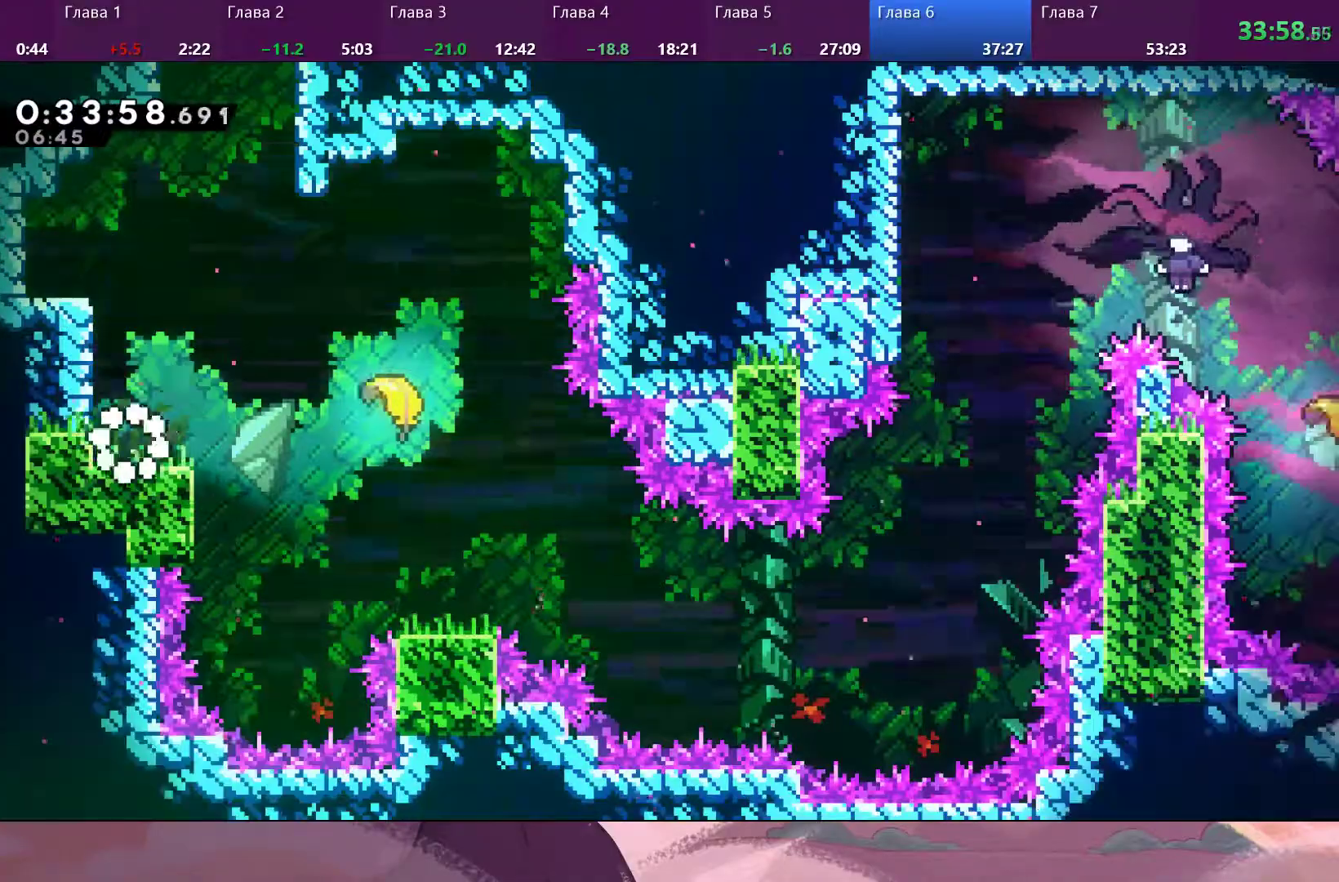
{"dt_ms": 500, "buttons": [], "left_stick": "right", "right_stick": "center", "events": [[233, "CROSS", "down"], [300, "CROSS", "up"], [367, "SQUARE", "down"], [433, "SQUARE", "up"]]}
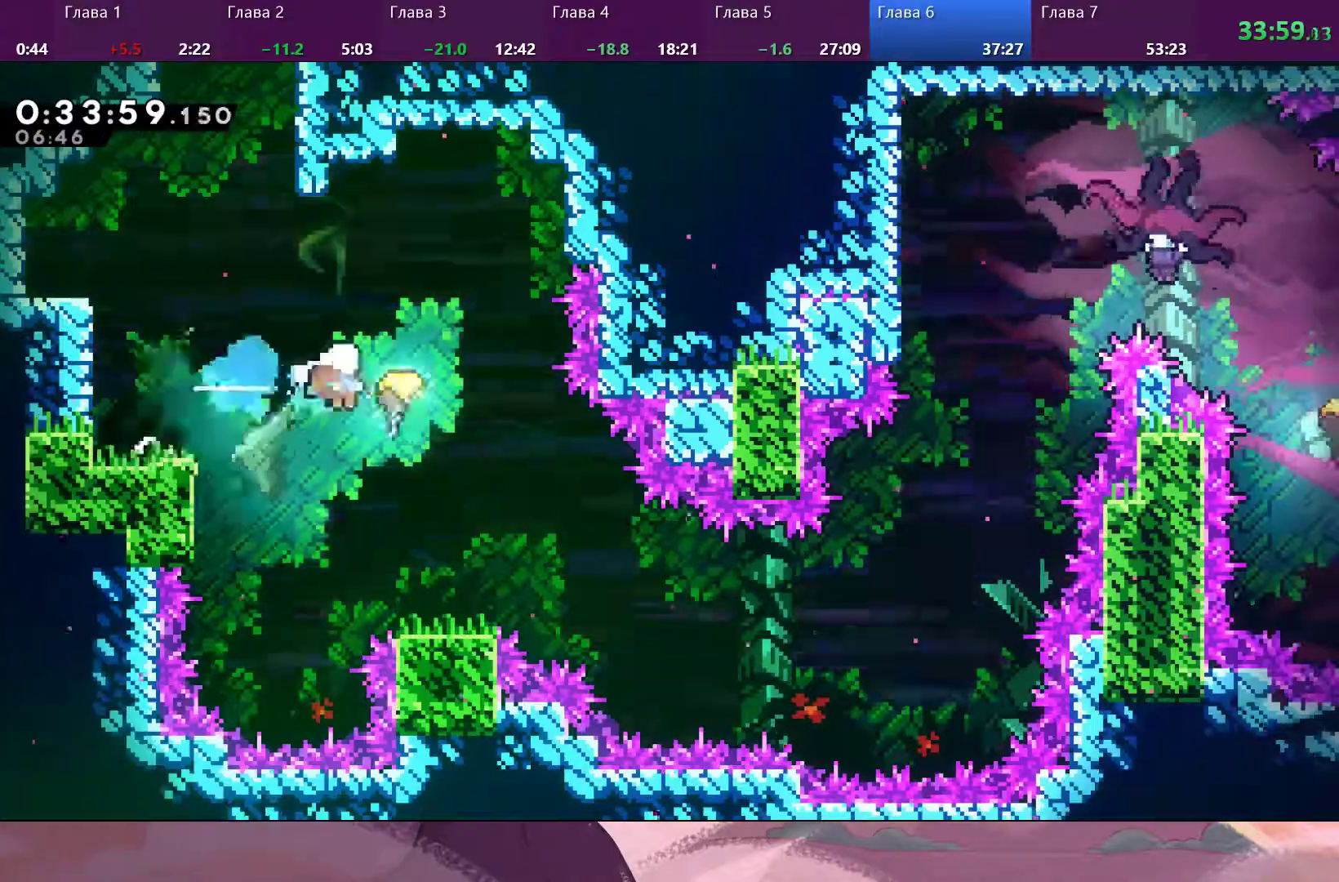
{"dt_ms": 500, "buttons": [], "left_stick": "down-right", "right_stick": "center", "events": [[100, "left_stick", "down-right"]]}
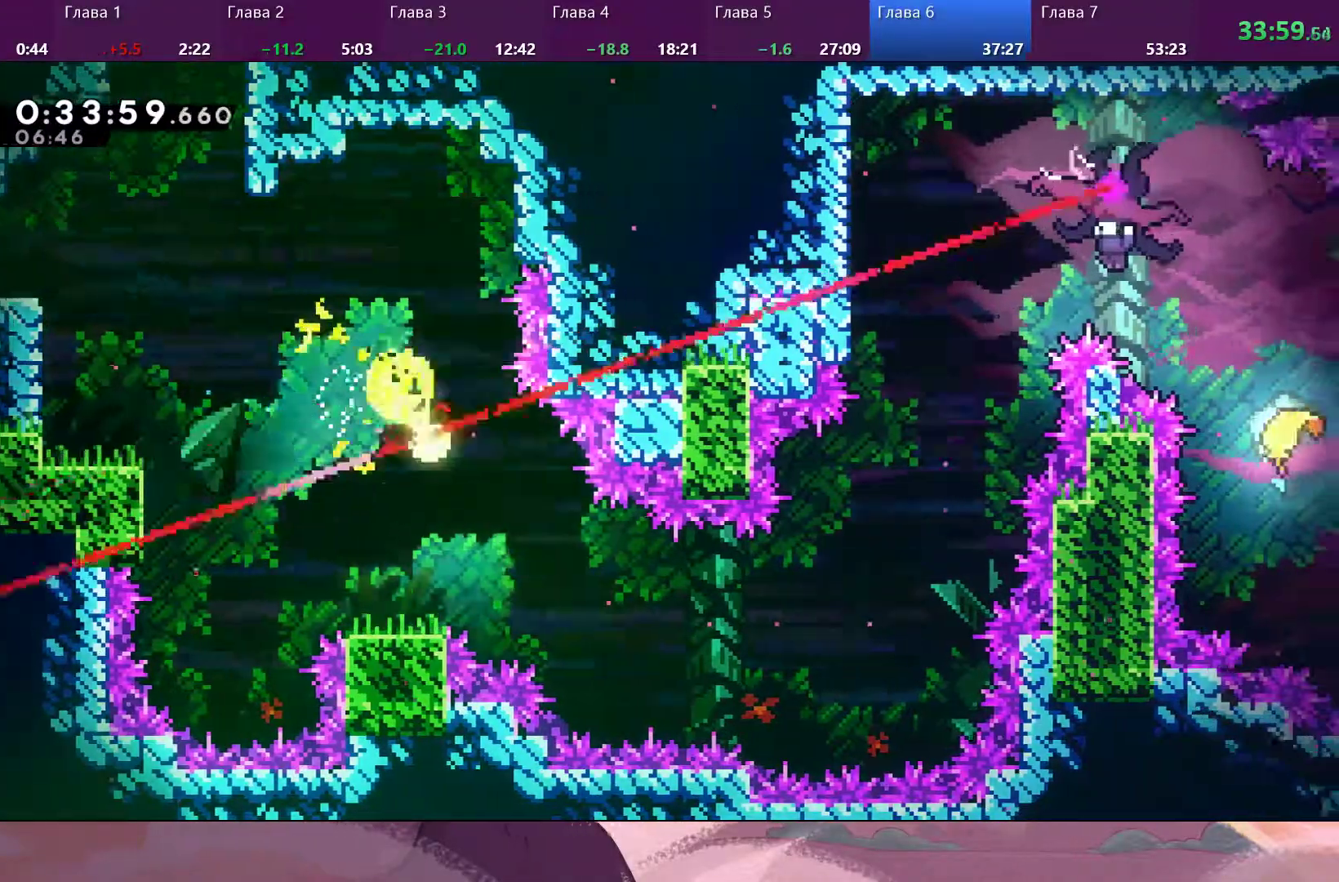
{"dt_ms": 500, "buttons": [], "left_stick": "right", "right_stick": "center", "events": [[467, "left_stick", "right"]]}
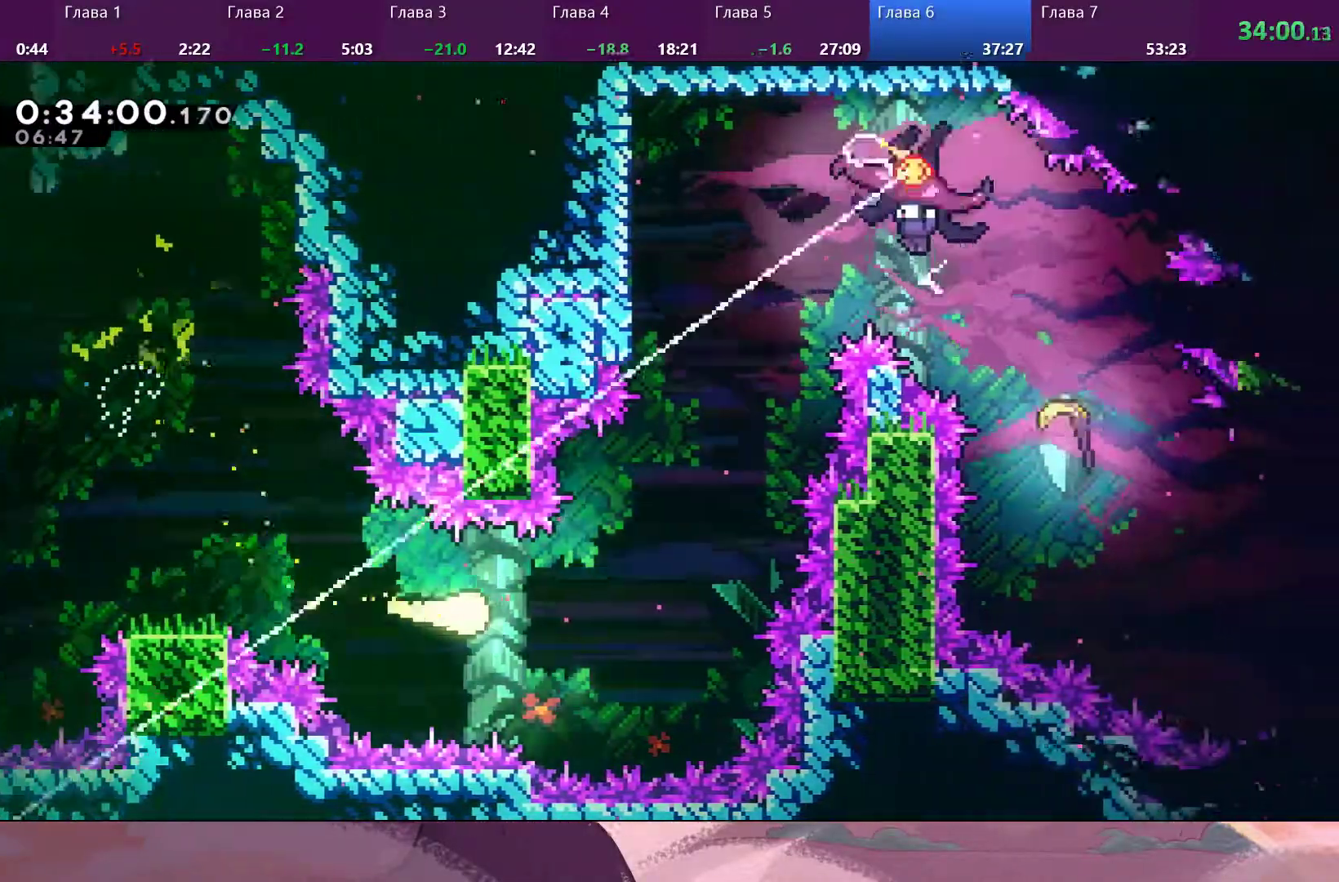
{"dt_ms": 500, "buttons": [], "left_stick": "up-right", "right_stick": "center", "events": [[500, "left_stick", "up-right"]]}
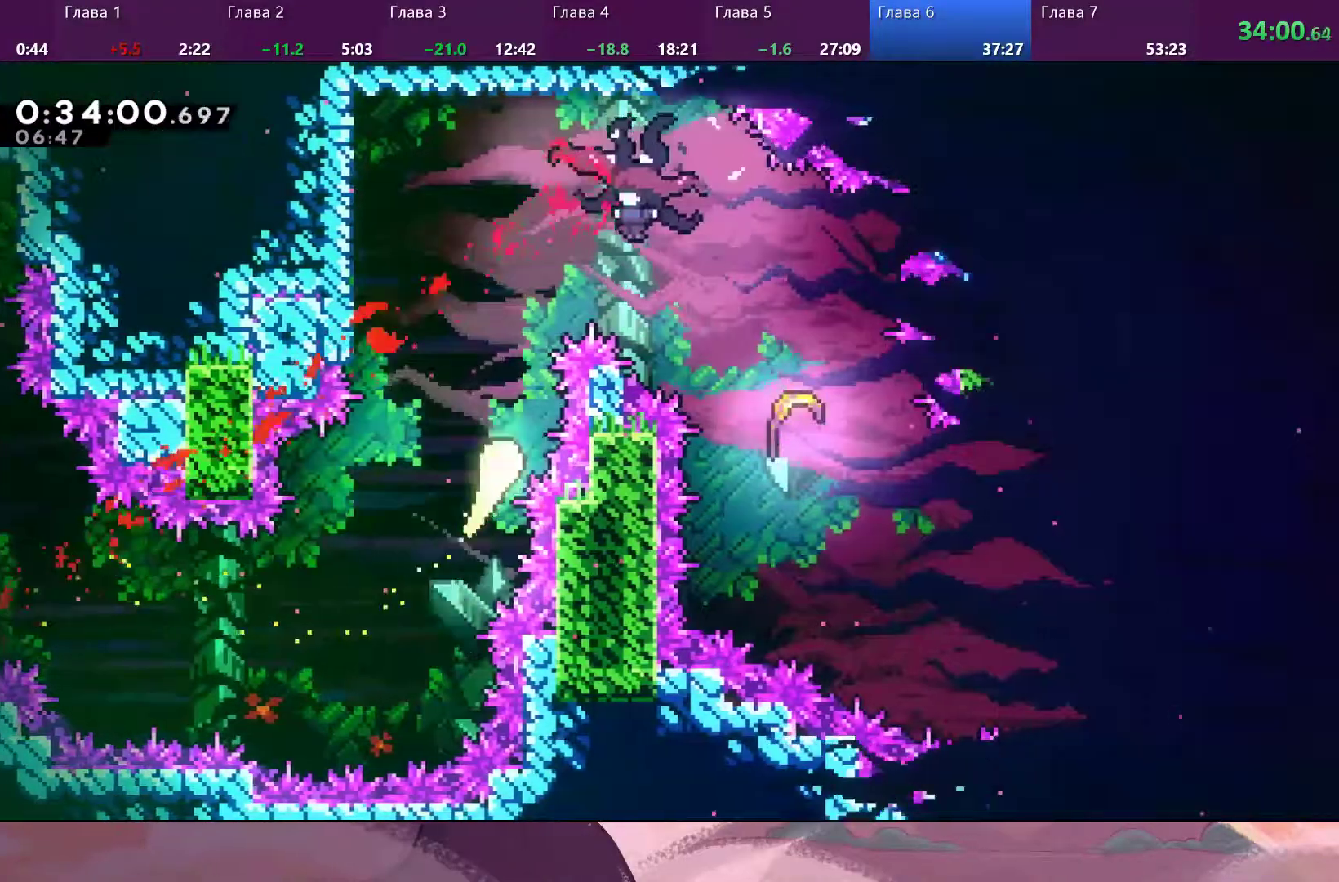
{"dt_ms": 500, "buttons": [], "left_stick": "up-right", "right_stick": "center", "events": []}
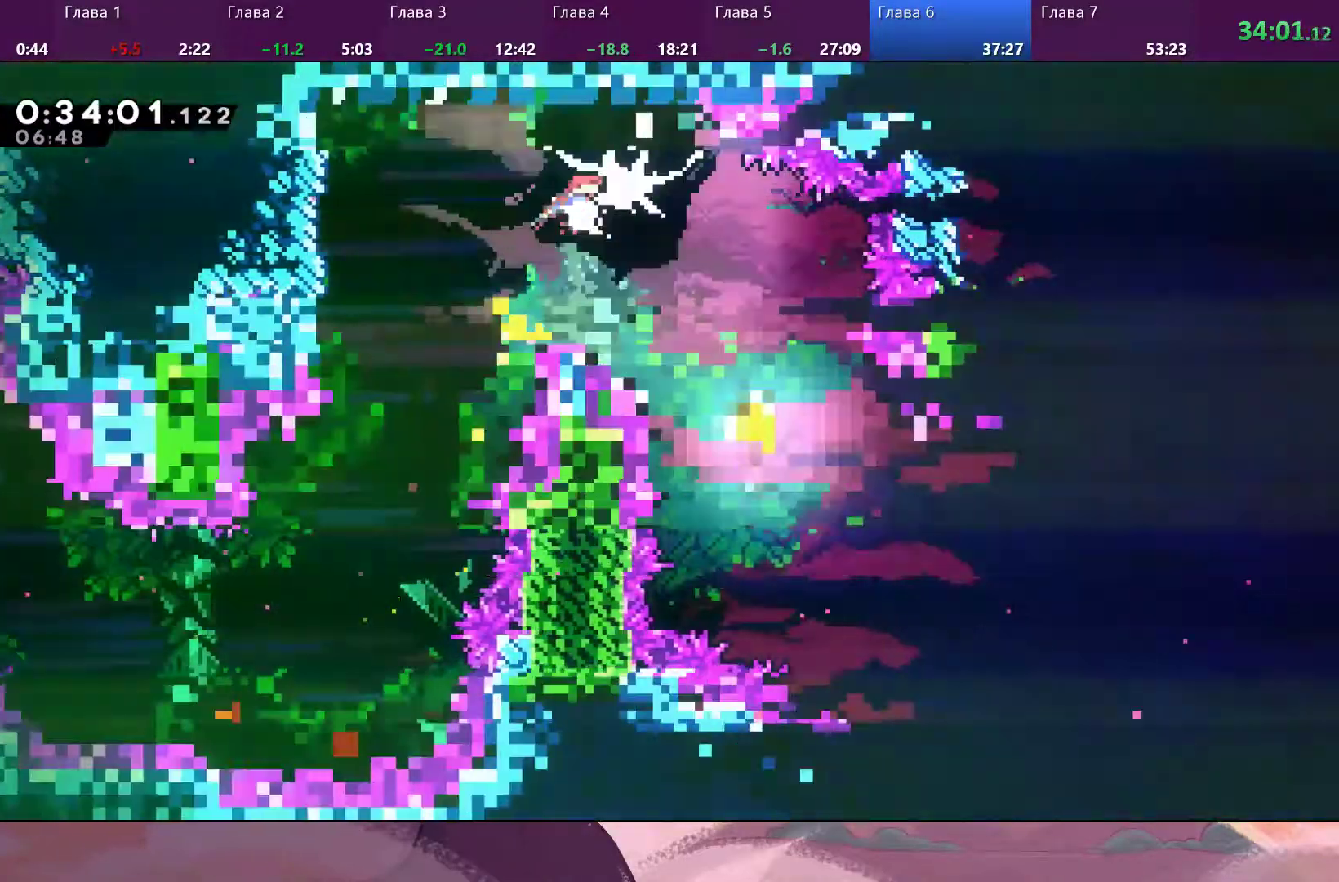
{"dt_ms": 500, "buttons": [], "left_stick": "up-right", "right_stick": "center", "events": []}
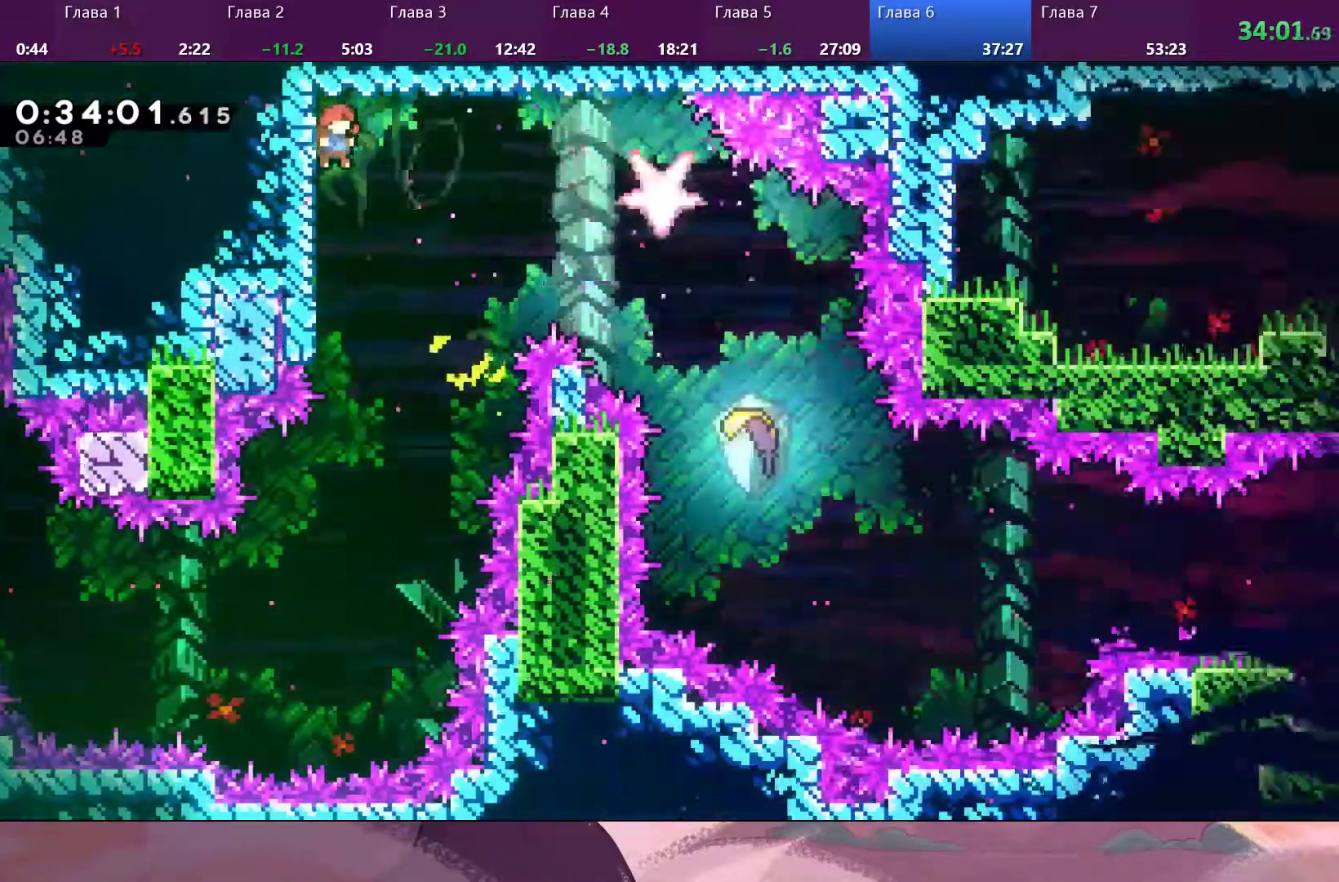
{"dt_ms": 500, "buttons": [], "left_stick": "down-right", "right_stick": "center", "events": [[67, "CROSS", "down"], [67, "left_stick", "down-right"], [167, "CROSS", "up"], [467, "SQUARE", "down"], [500, "SQUARE", "up"]]}
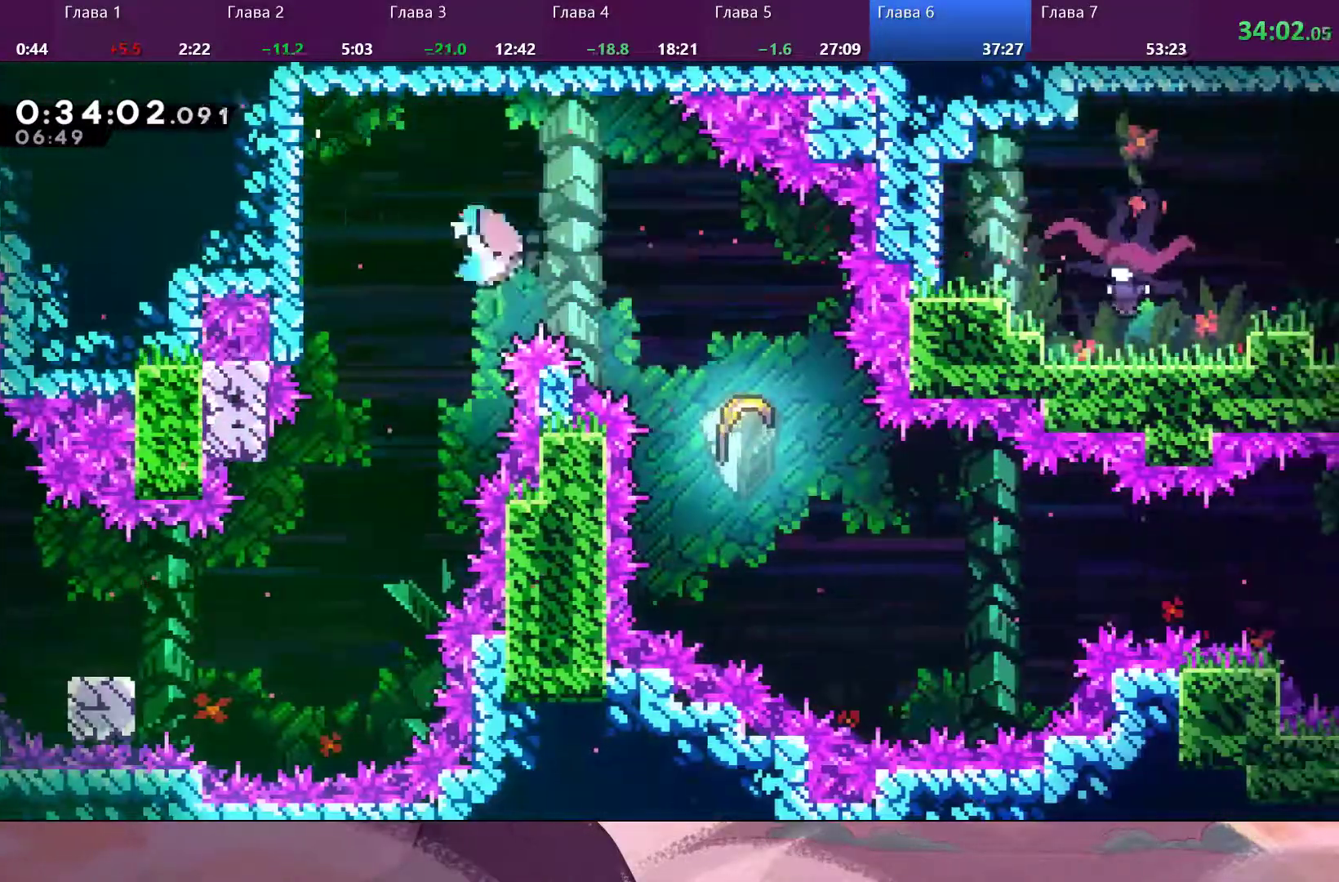
{"dt_ms": 500, "buttons": [], "left_stick": "right", "right_stick": "center", "events": [[500, "left_stick", "right"]]}
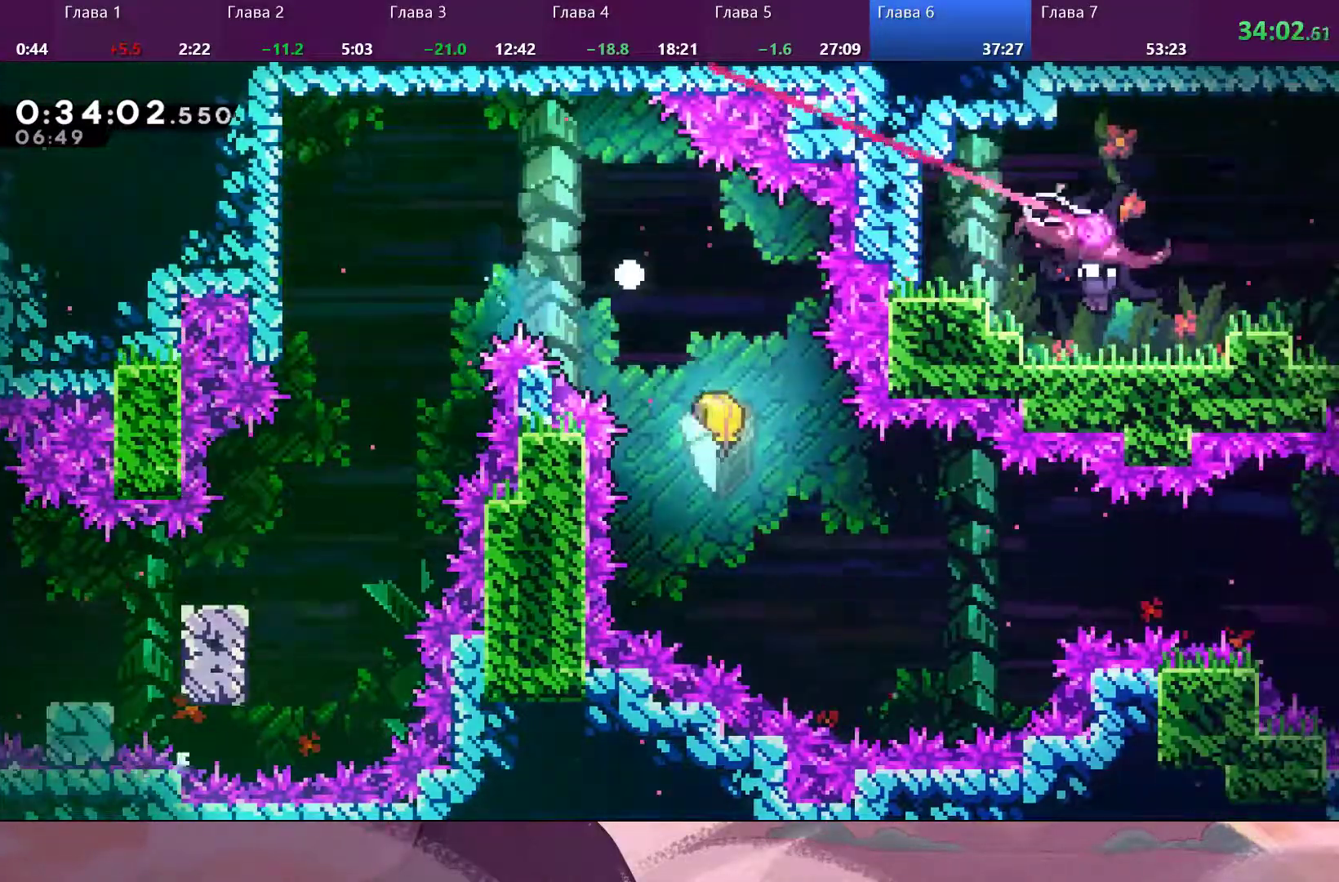
{"dt_ms": 1000, "buttons": [], "left_stick": "center", "right_stick": "center"}
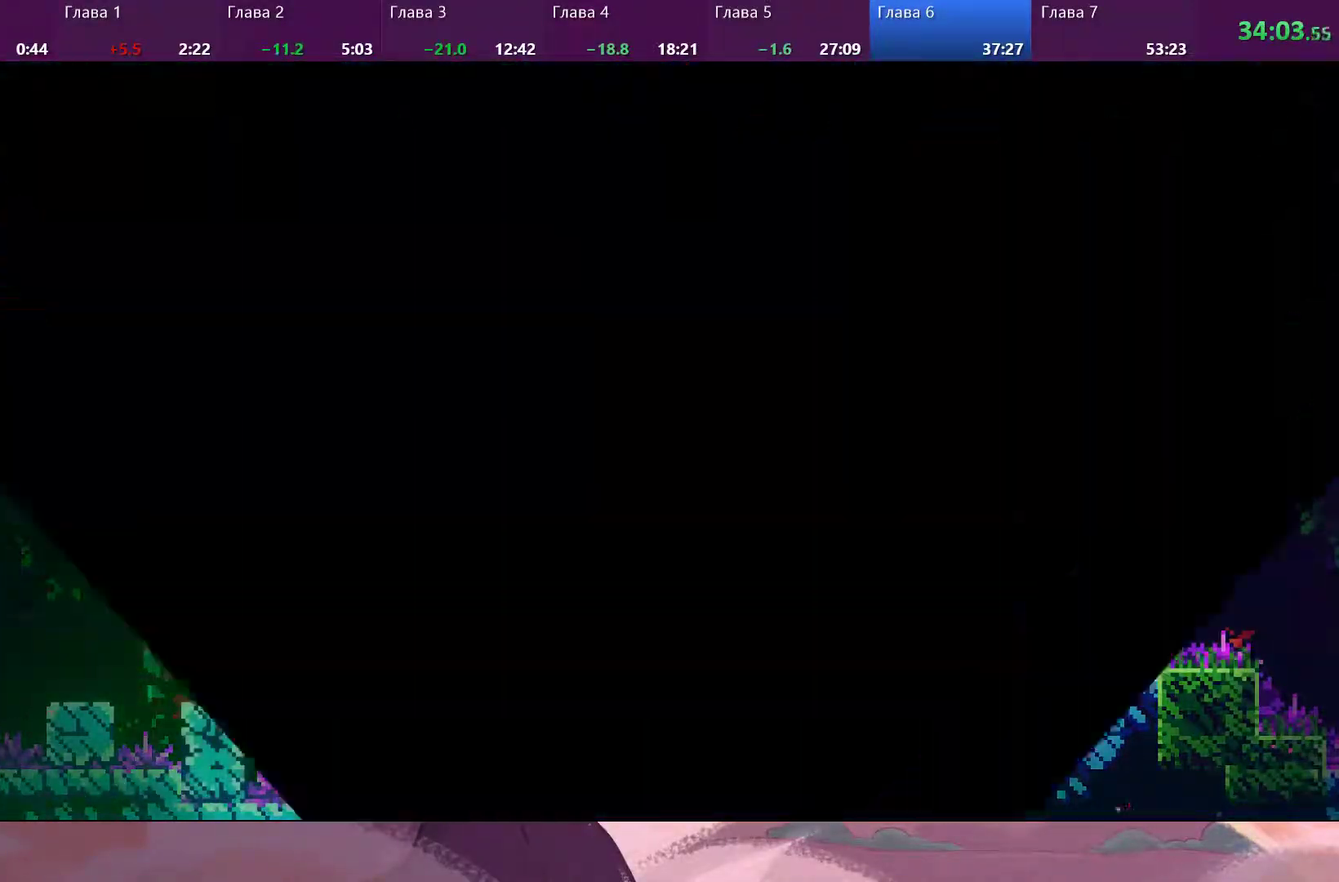
{"dt_ms": 500, "buttons": [], "left_stick": "center", "right_stick": "center", "events": []}
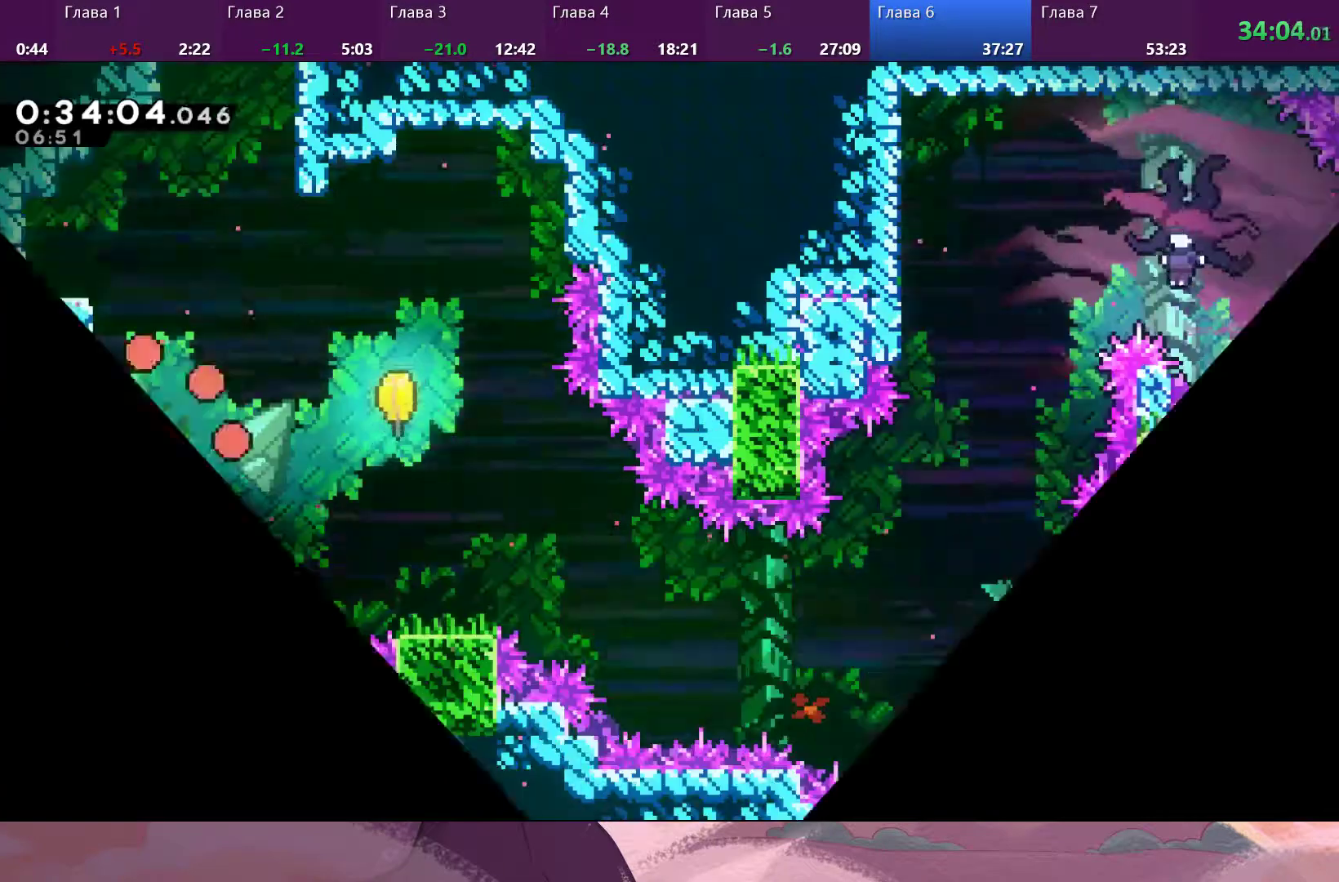
{"dt_ms": 500, "buttons": ["SQUARE"], "left_stick": "down-right", "right_stick": "center", "events": [[400, "CROSS", "down"], [400, "left_stick", "down-right"], [500, "CROSS", "up"], [500, "SQUARE", "down"]]}
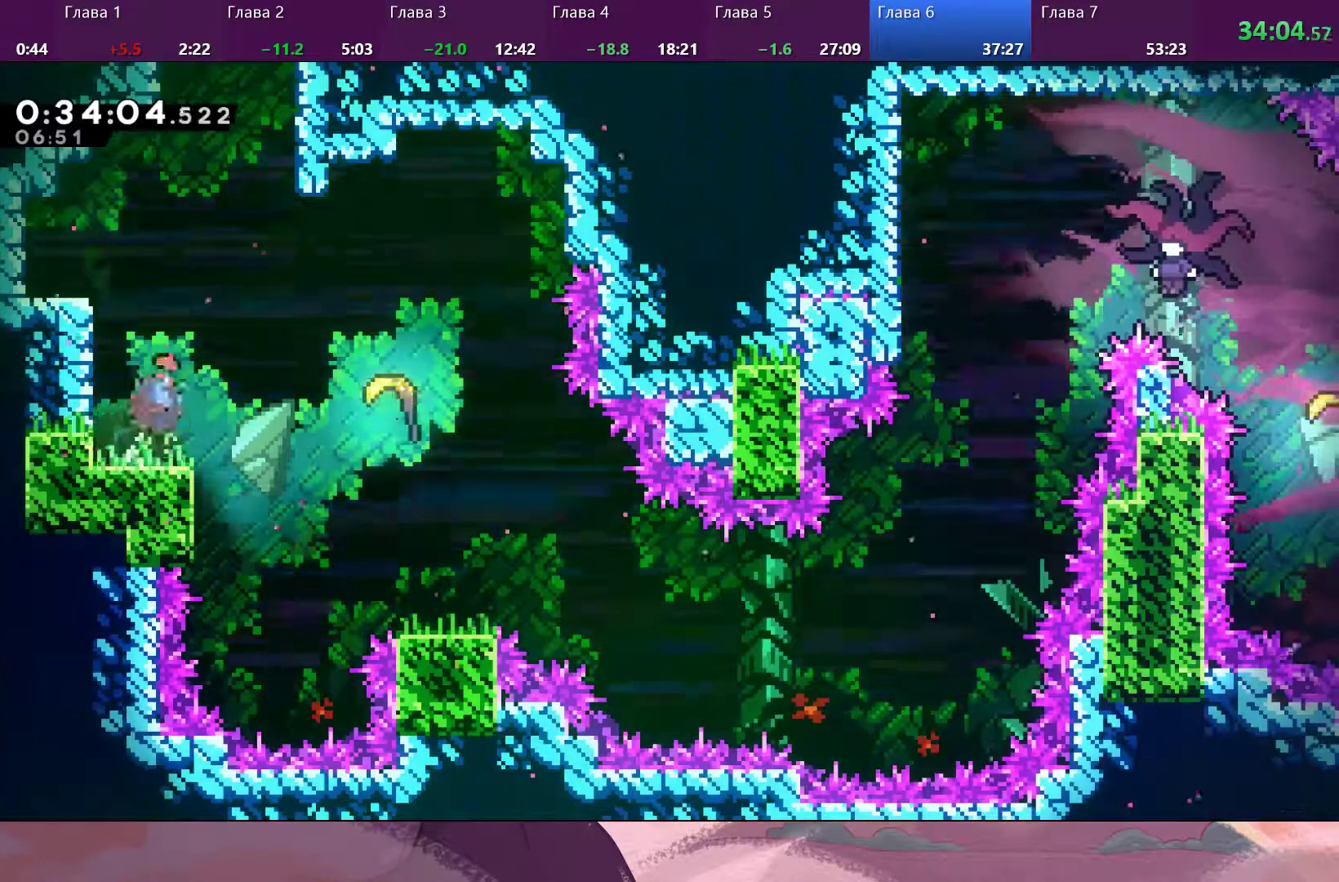
{"dt_ms": 500, "buttons": [], "left_stick": "up", "right_stick": "center", "events": [[100, "SQUARE", "up"], [367, "left_stick", "up"]]}
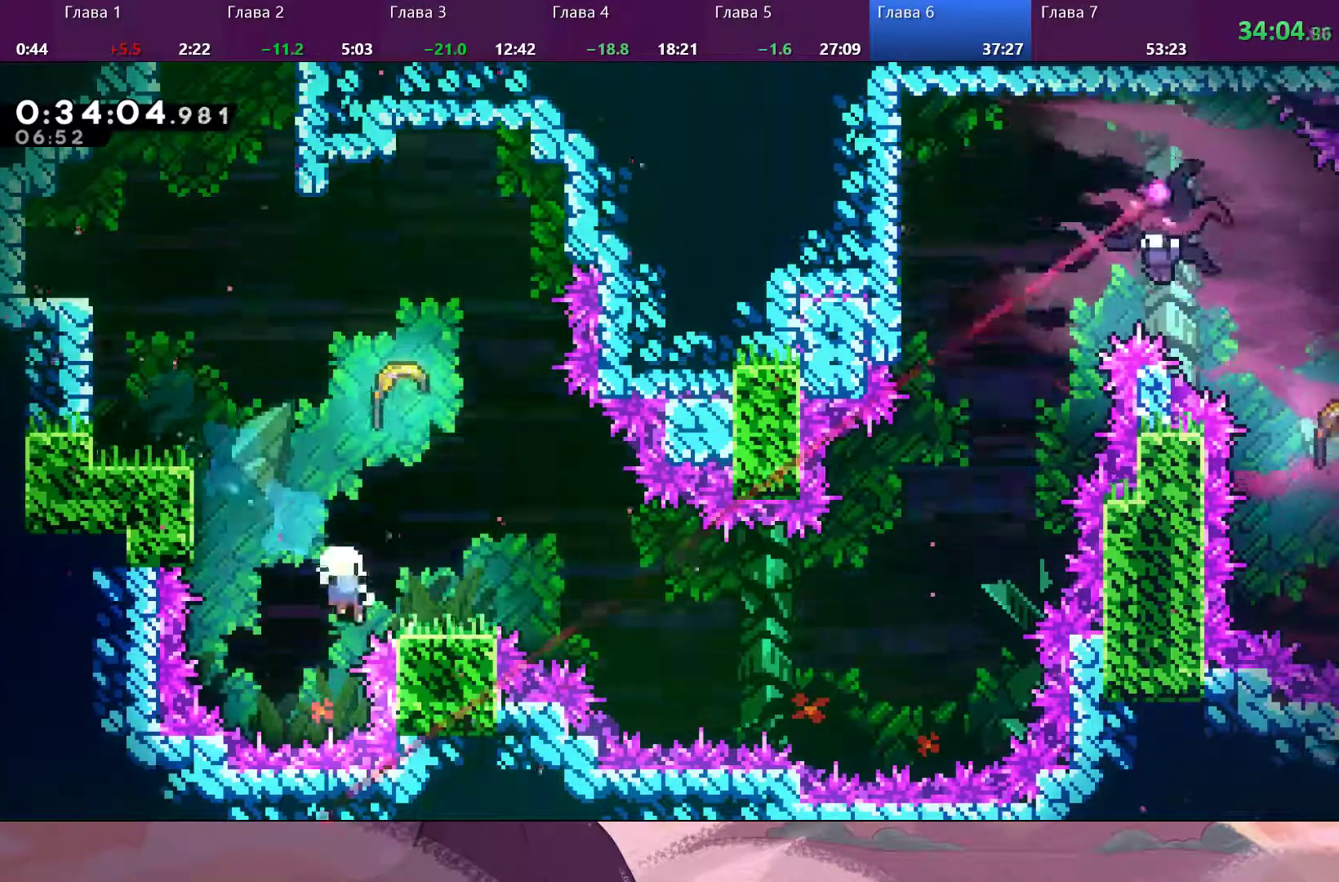
{"dt_ms": 500, "buttons": [], "left_stick": "center", "right_stick": "center", "events": [[33, "CROSS", "down"], [333, "CROSS", "up"], [367, "left_stick", "center"]]}
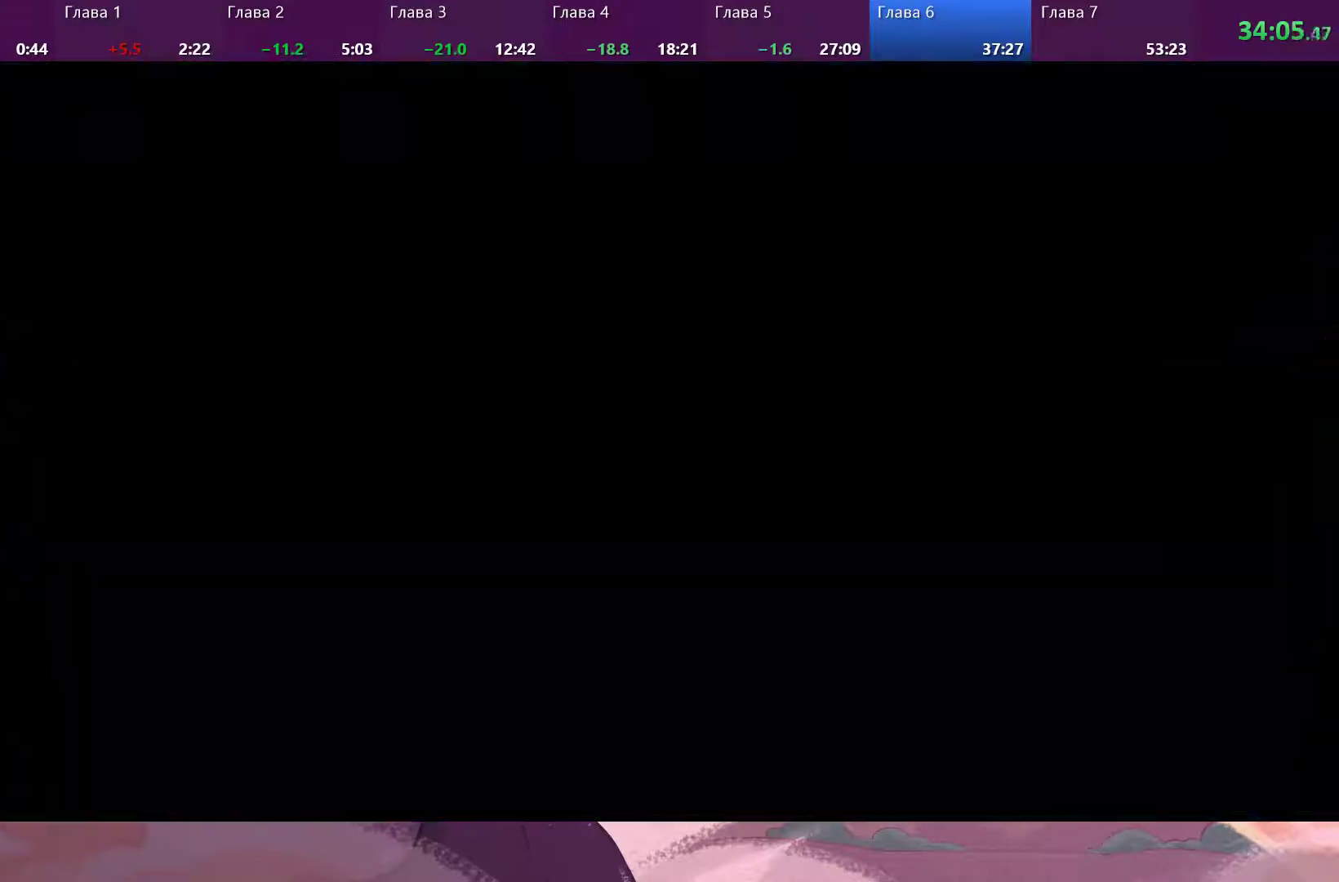
{"dt_ms": 500, "buttons": [], "left_stick": "down-right", "right_stick": "center", "events": [[500, "left_stick", "down-right"]]}
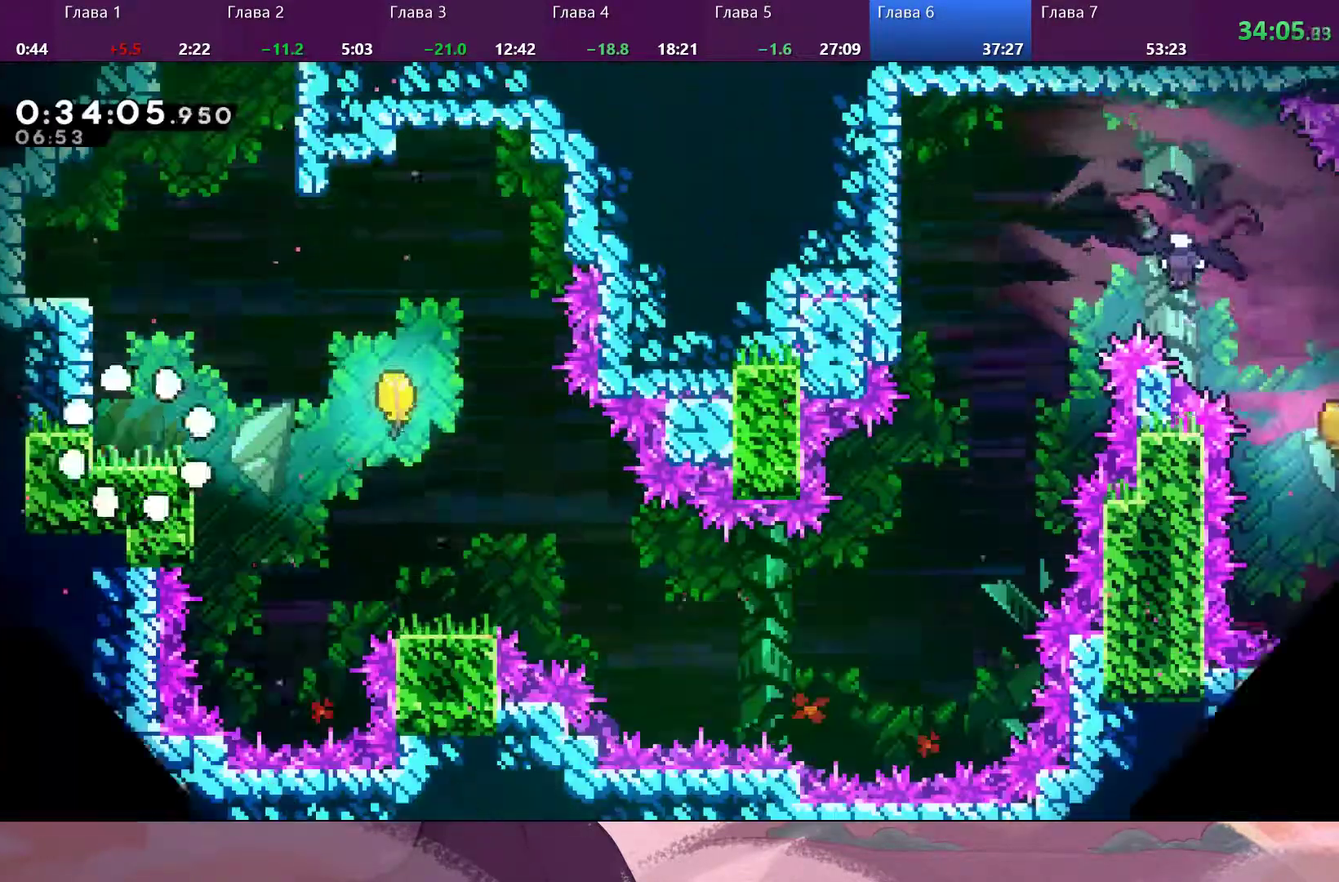
{"dt_ms": 500, "buttons": ["SQUARE"], "left_stick": "right", "right_stick": "up", "events": [[67, "left_stick", "right"], [367, "right_stick", "up"], [467, "SQUARE", "down"]]}
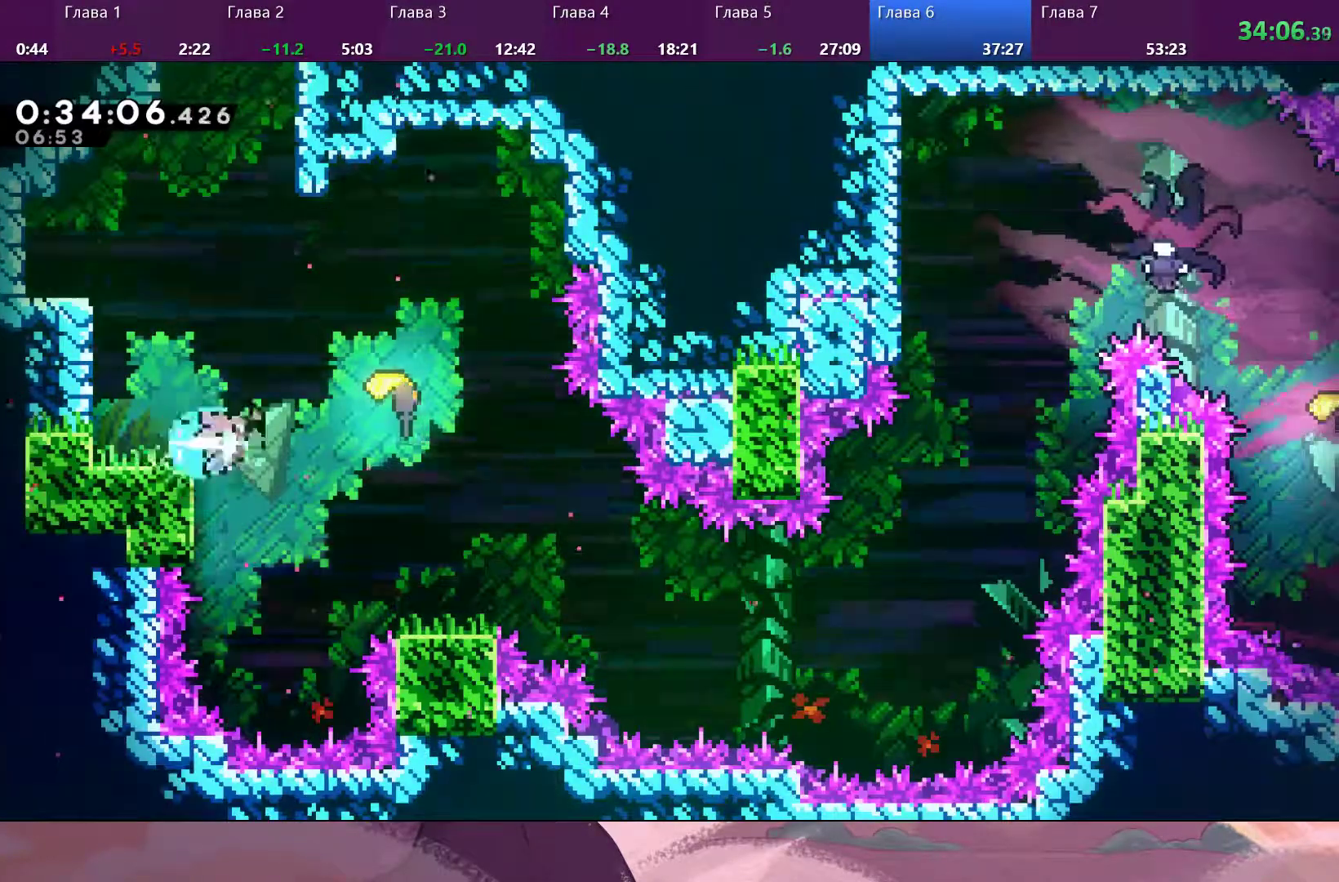
{"dt_ms": 500, "buttons": [], "left_stick": "down-right", "right_stick": "center", "events": [[33, "SQUARE", "up"], [400, "left_stick", "down-right"], [400, "right_stick", "center"]]}
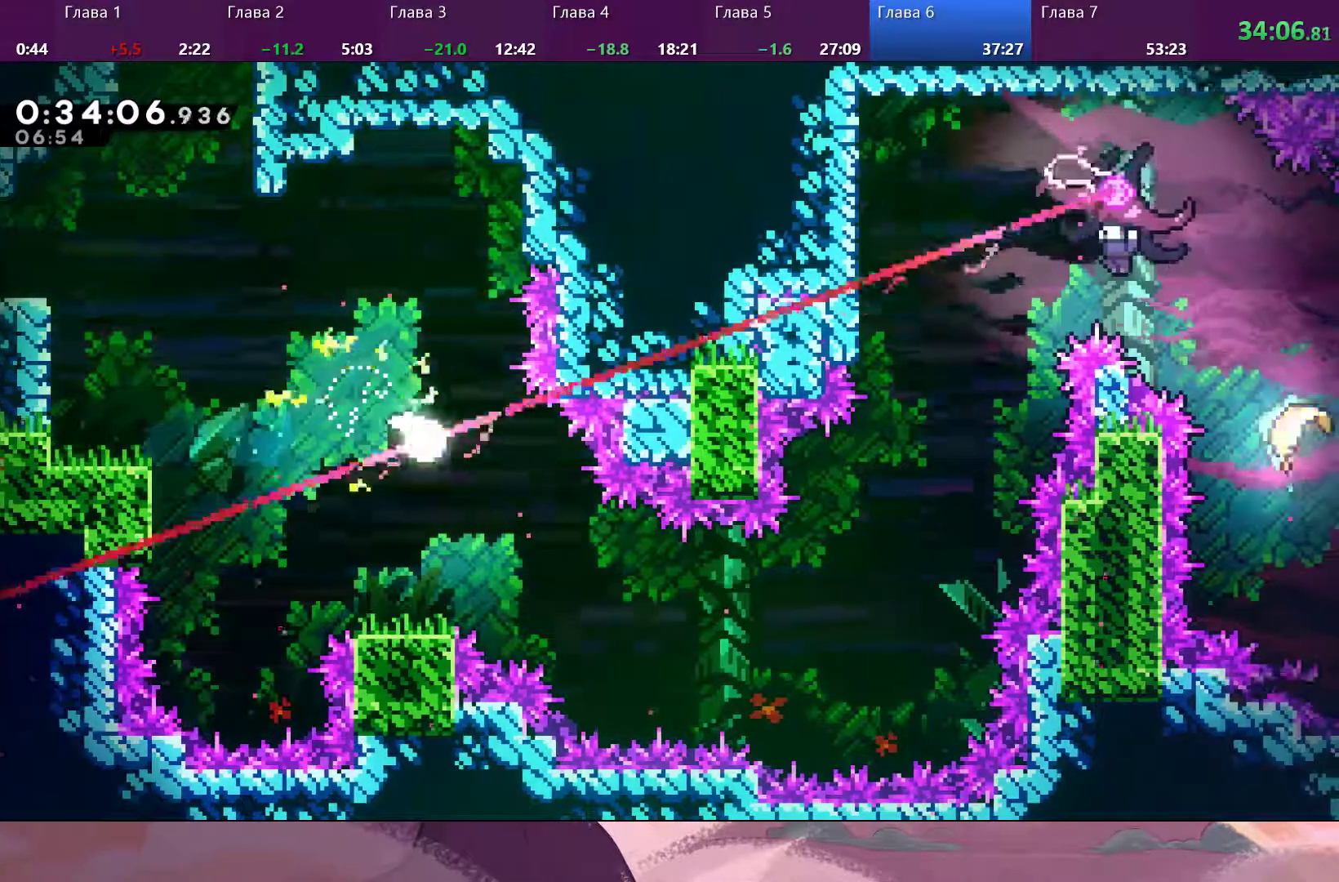
{"dt_ms": 500, "buttons": [], "left_stick": "right", "right_stick": "center", "events": [[433, "left_stick", "right"]]}
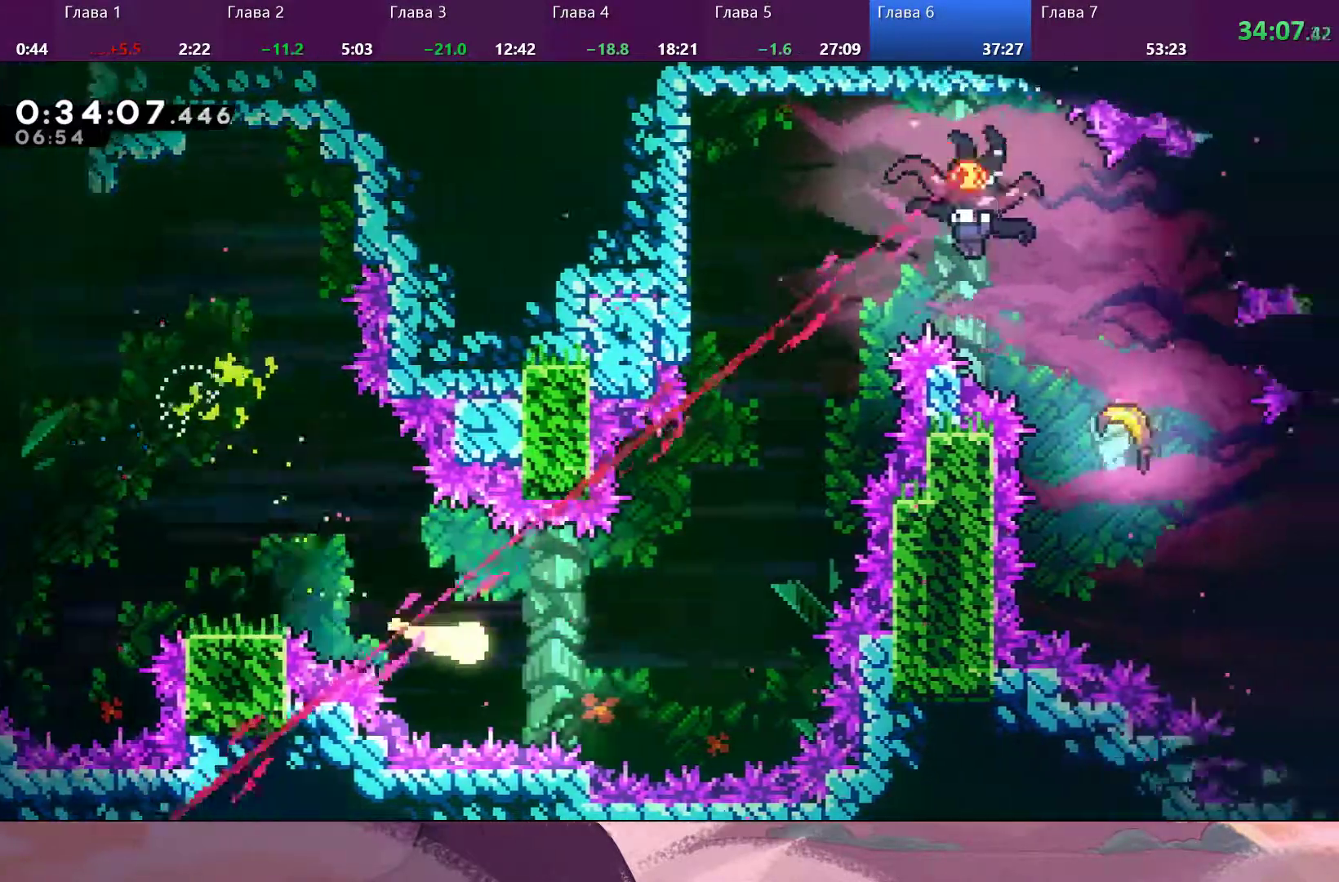
{"dt_ms": 500, "buttons": [], "left_stick": "up-right", "right_stick": "center", "events": [[467, "left_stick", "up-right"]]}
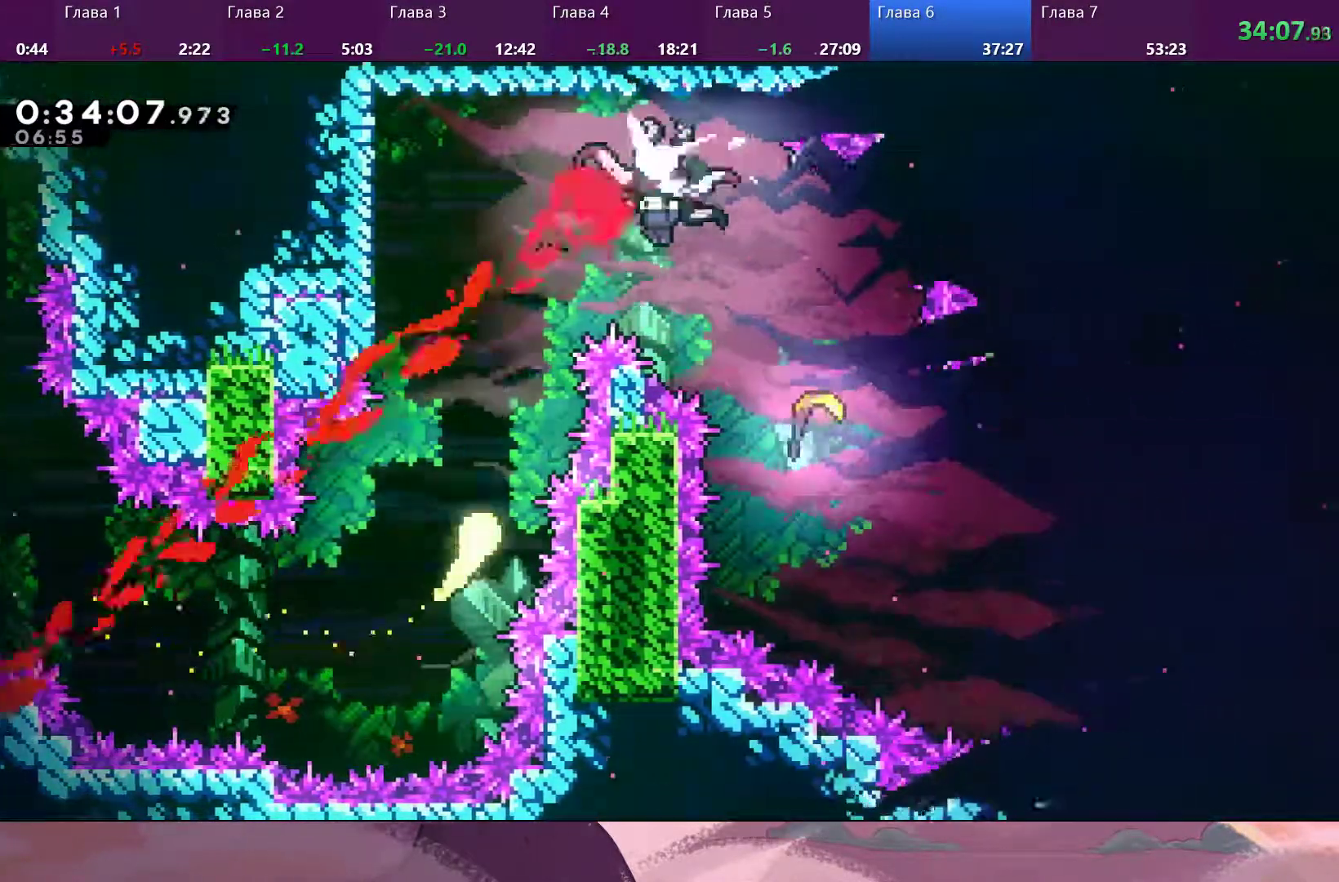
{"dt_ms": 500, "buttons": [], "left_stick": "right", "right_stick": "center", "events": [[500, "left_stick", "right"]]}
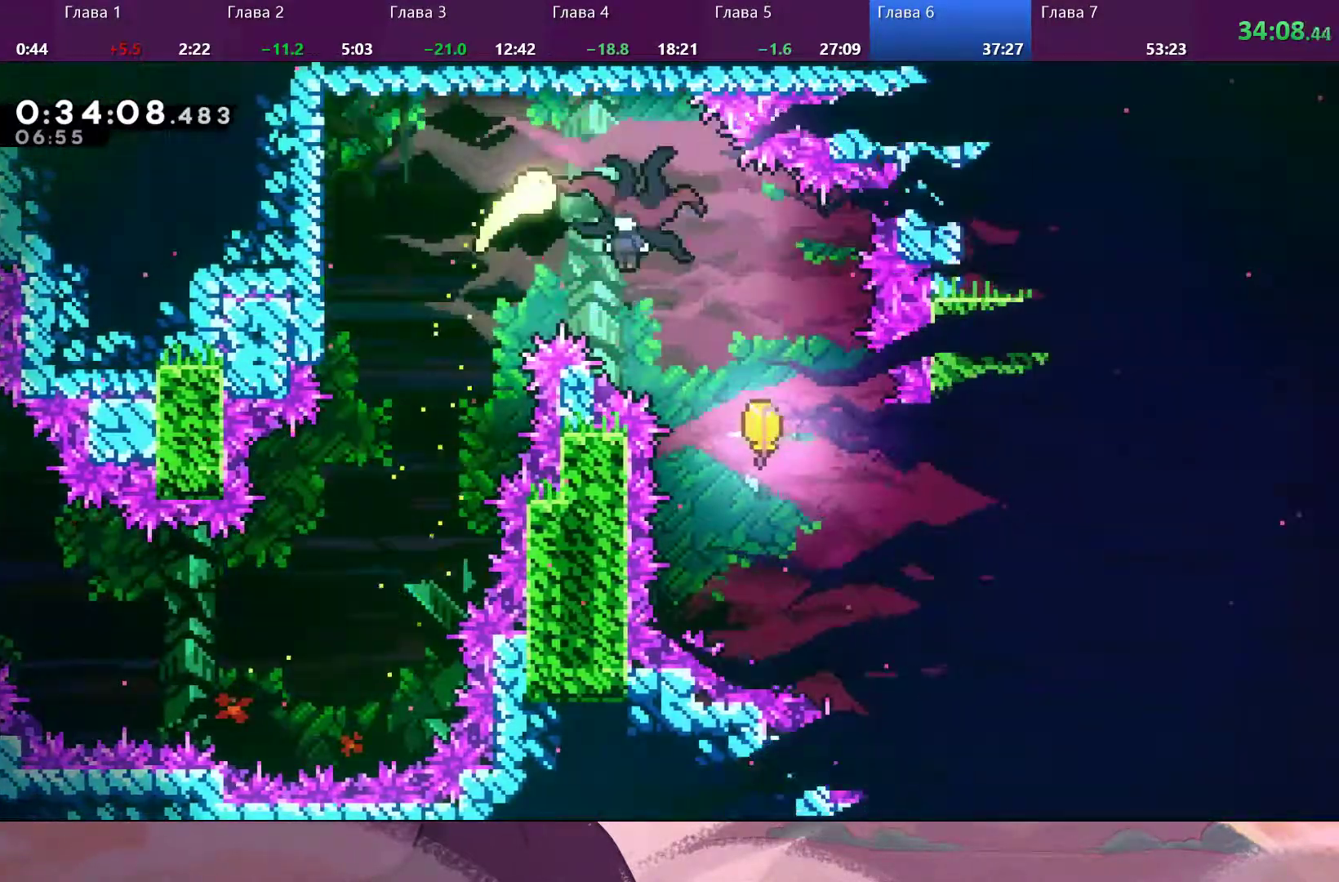
{"dt_ms": 500, "buttons": [], "left_stick": "right", "right_stick": "center", "events": []}
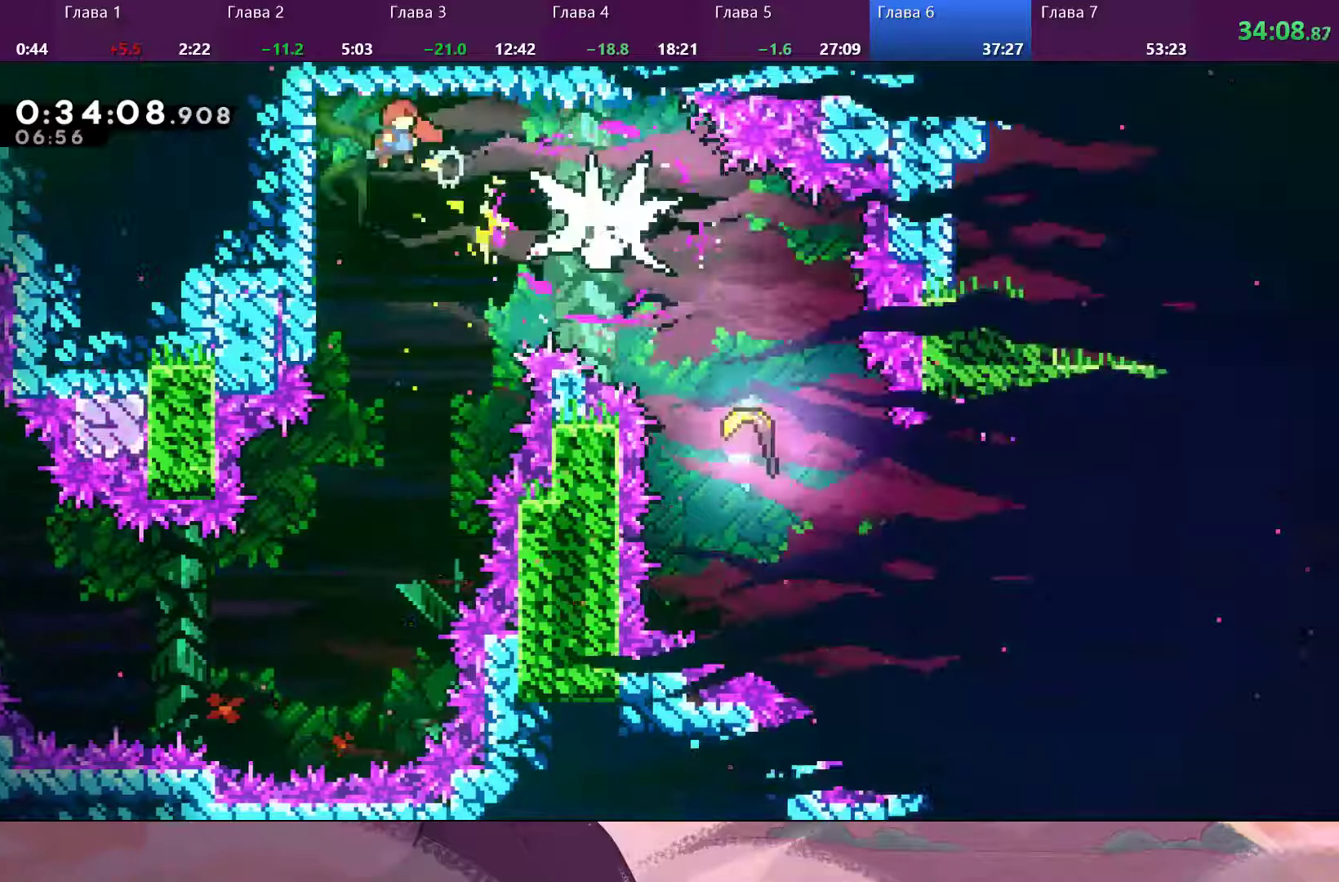
{"dt_ms": 500, "buttons": [], "left_stick": "right", "right_stick": "center"}
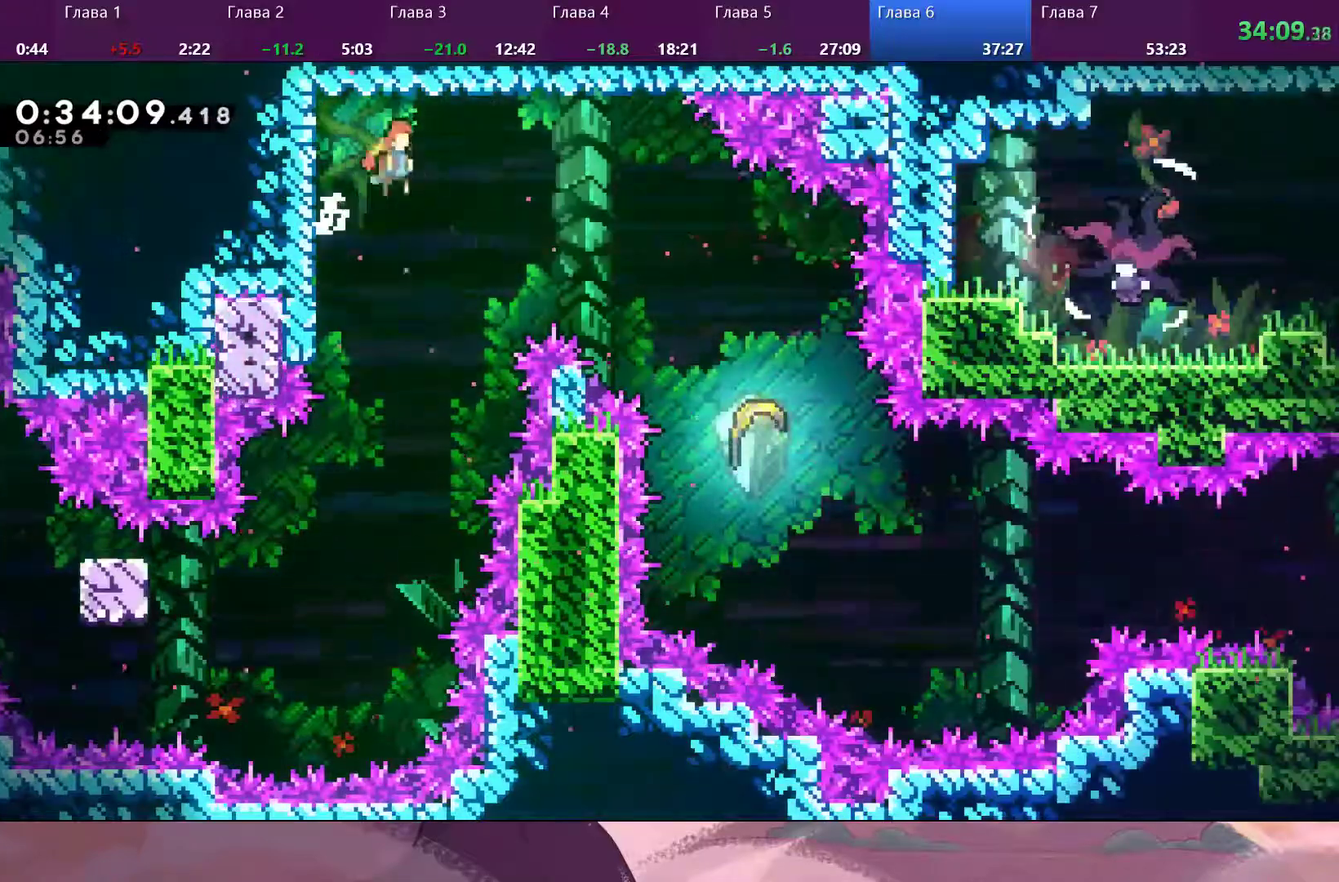
{"dt_ms": 500, "buttons": [], "left_stick": "right", "right_stick": "center", "events": [[100, "SQUARE", "down"], [200, "SQUARE", "up"]]}